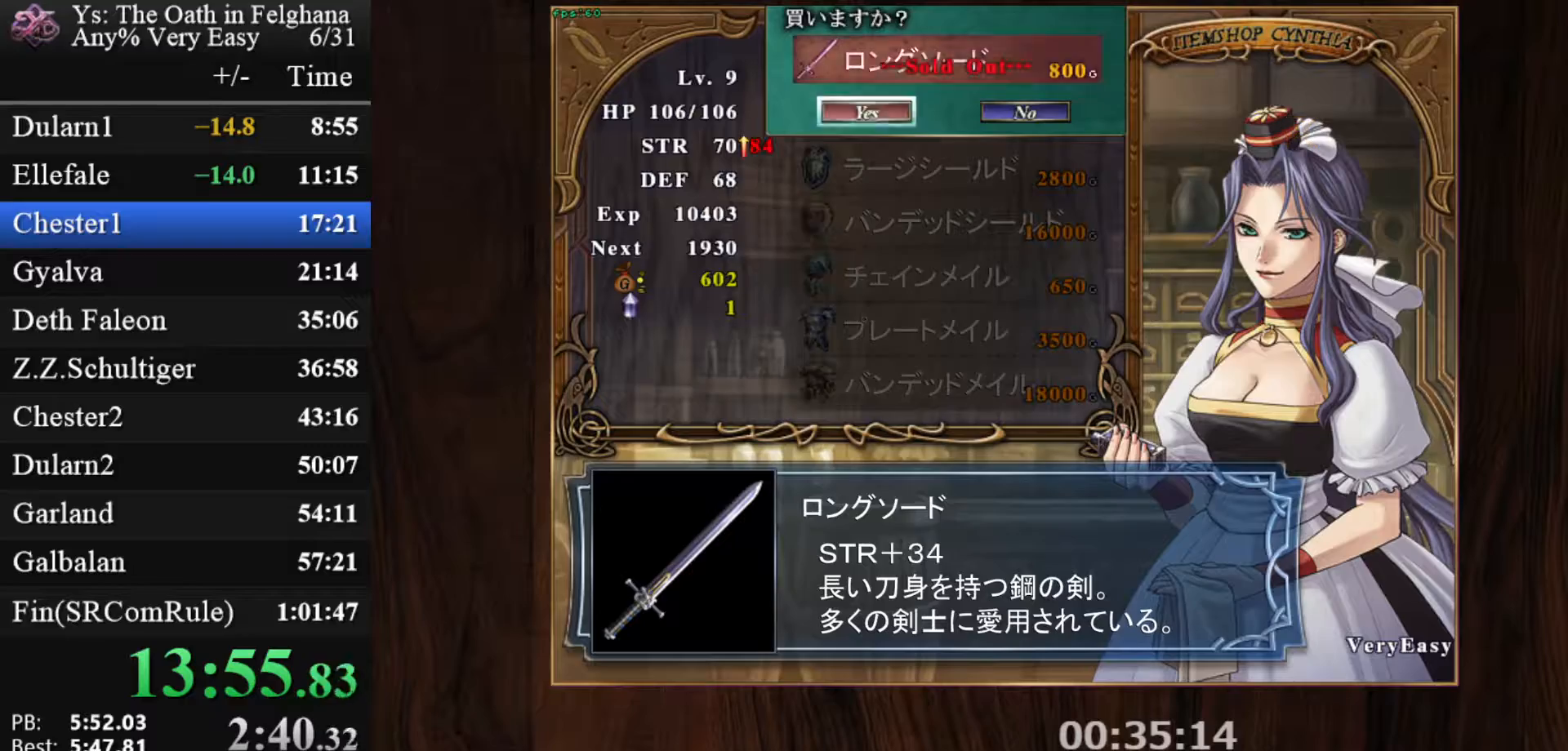
Gameplay with keyboard and mouse; each line is a JSON object with the keys and mouse buttons held at the frame after it. "events" lists presses ("down") and releases ("up") of "c", "ctrl", "d", "down", "left", "right", "s", "shift", "space", "up", "v", "x", "z", "mouse_left", "mouse_wheel" and "mouse_right" between this image and that frame as [ms after this image, input, new state], when the widget could be followed in between. "mouse_left", "mouse_wheel", "mouse_right" = the "left", "wheel", "right" buttons of the "mouse" list. No other keys are recorded. "wheel" means that the mouse wheel is clicked or scrolled. Mouse movement is not recorded.
{"keys": ["z"], "mouse": [], "events": [[100, "z", "up"], [217, "x", "down"], [333, "x", "up"], [383, "z", "down"]]}
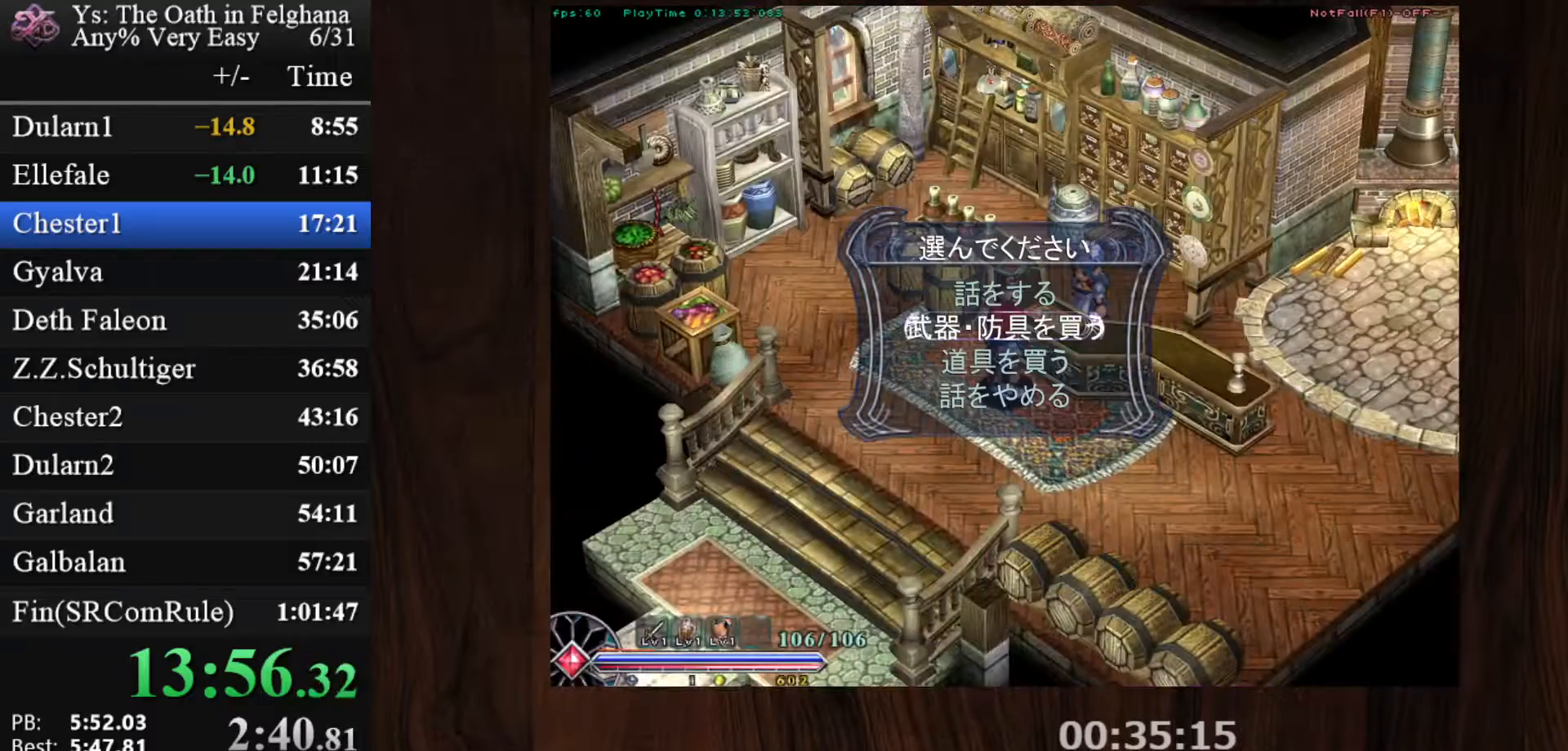
{"keys": ["z"], "mouse": [], "events": [[17, "z", "up"], [117, "down", "down"], [200, "down", "up"], [250, "z", "down"], [350, "z", "up"], [400, "z", "down"]]}
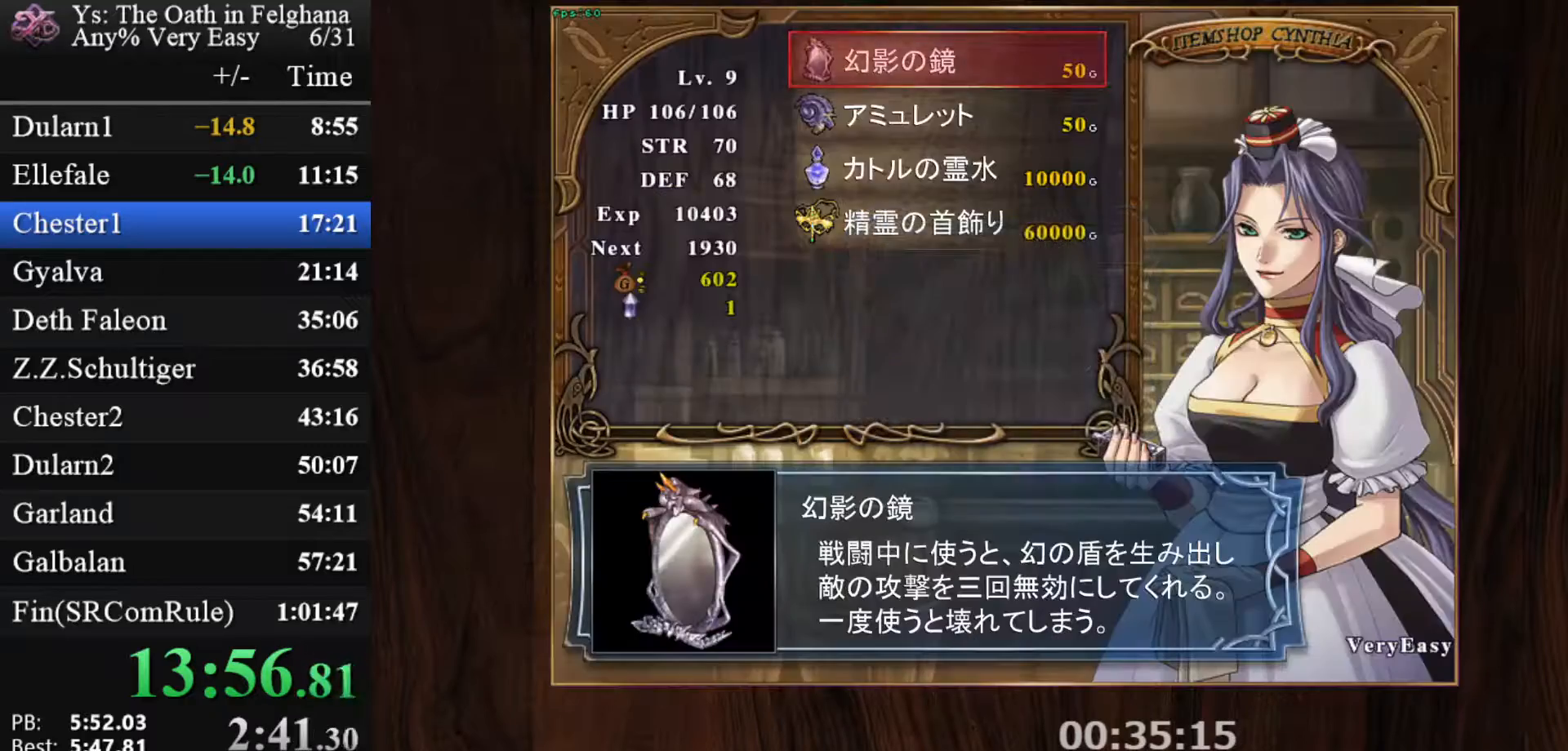
{"keys": ["z"], "mouse": [], "events": [[33, "z", "up"], [83, "z", "down"], [167, "z", "up"], [267, "z", "down"], [367, "z", "up"], [400, "z", "down"]]}
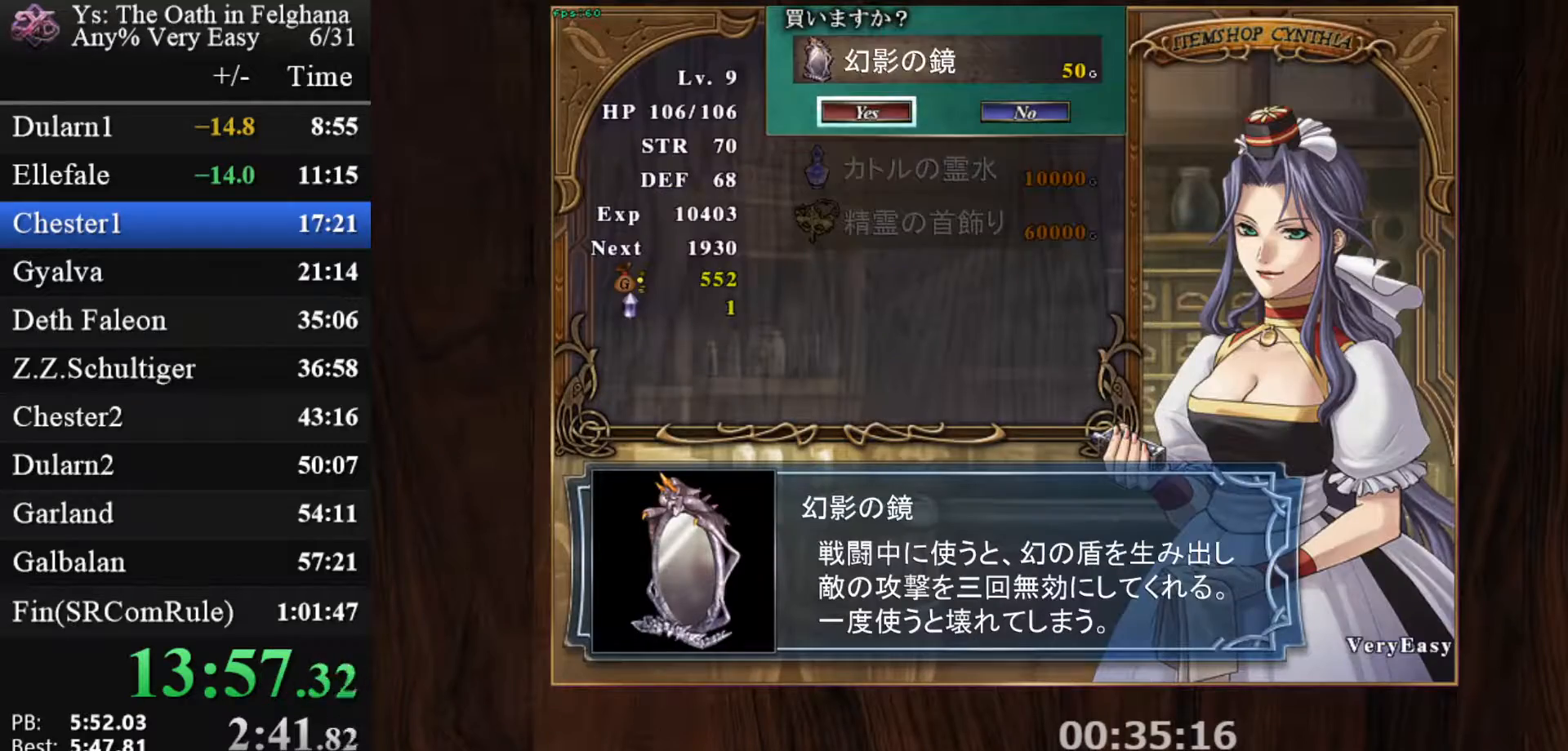
{"keys": [], "mouse": [], "events": [[50, "z", "up"], [100, "z", "down"], [183, "z", "up"], [367, "down", "down"], [467, "down", "up"]]}
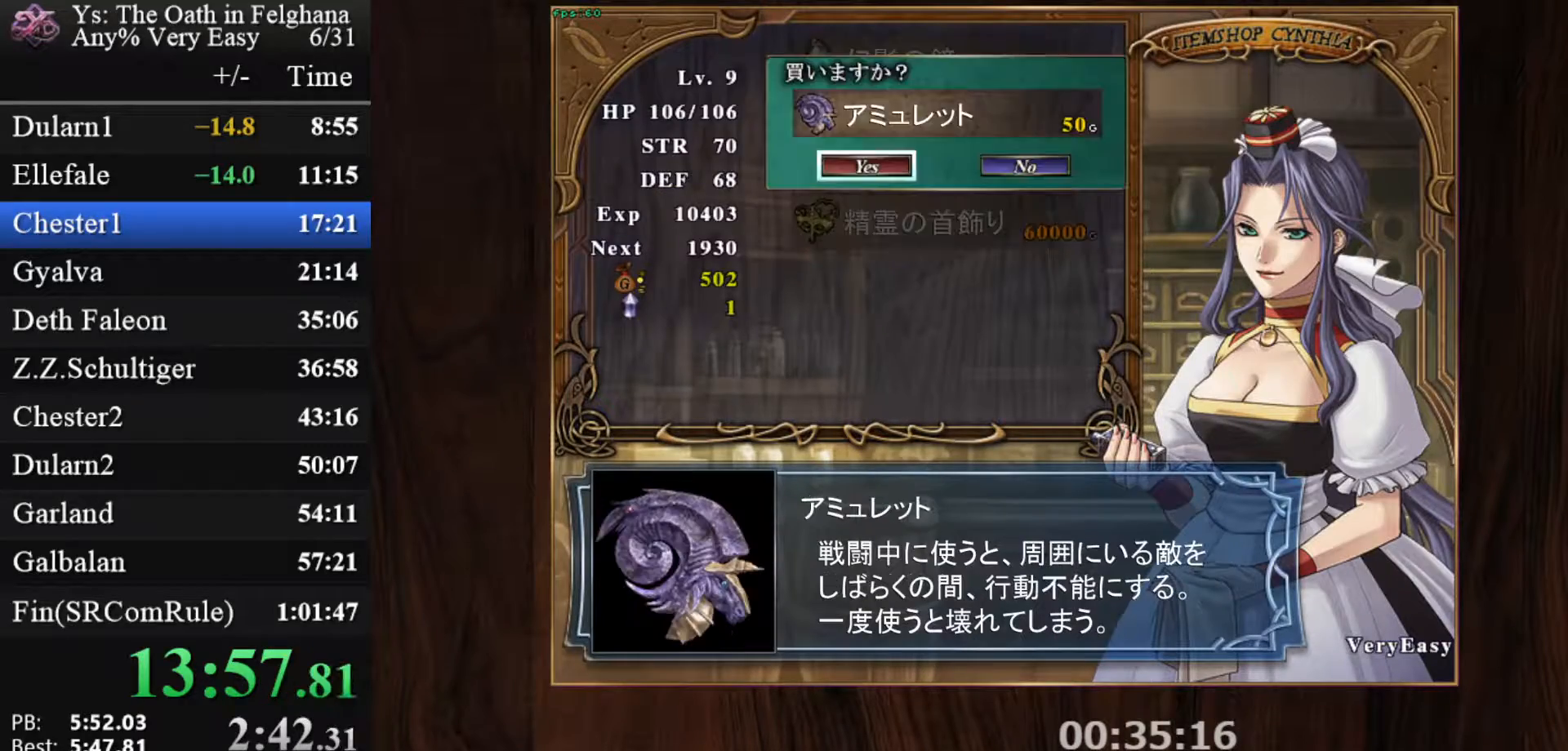
{"keys": [], "mouse": [], "events": [[17, "z", "down"], [117, "z", "up"], [150, "z", "down"], [300, "z", "up"], [350, "z", "down"], [417, "z", "up"]]}
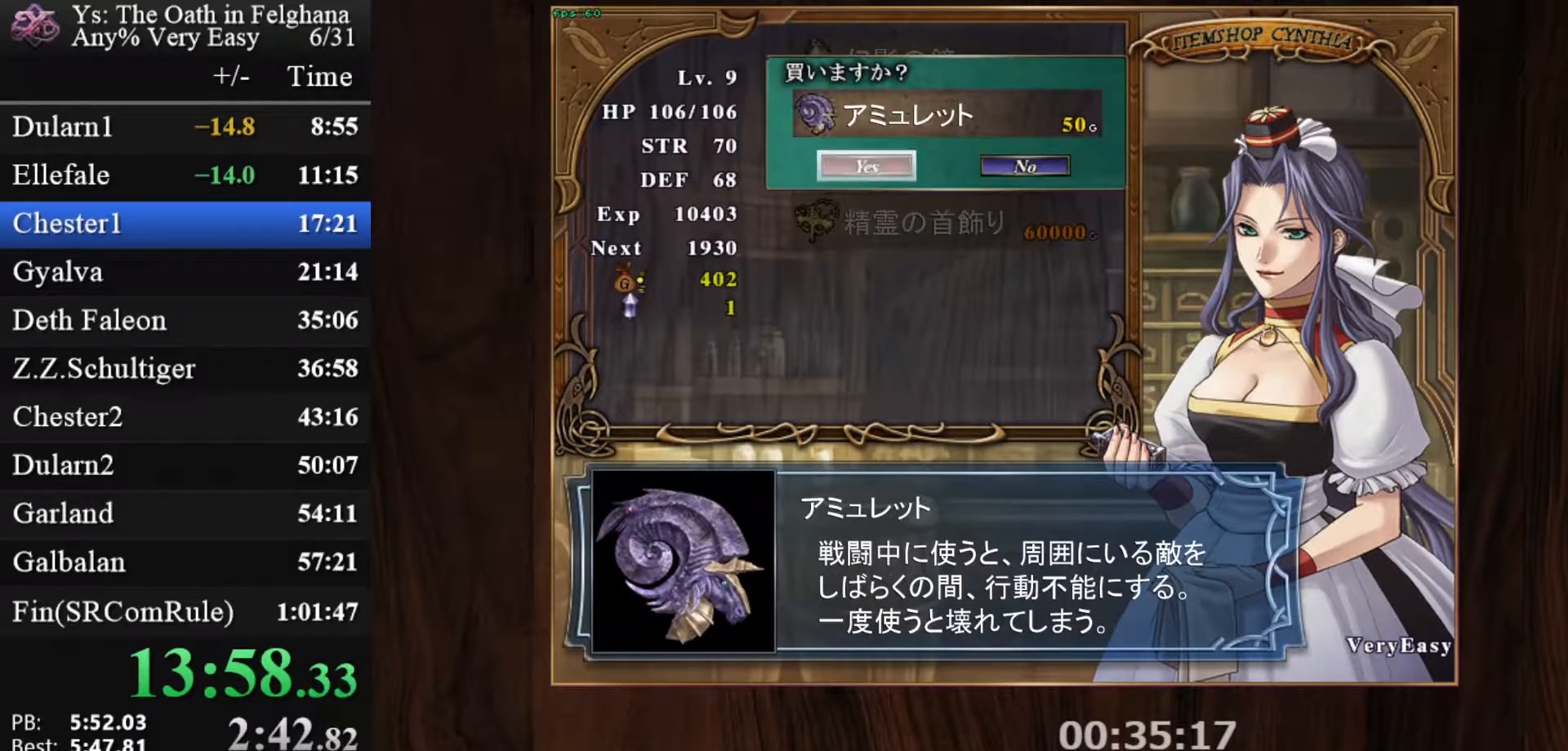
{"keys": ["z"], "mouse": [], "events": [[33, "z", "down"], [117, "z", "up"], [267, "x", "down"], [400, "x", "up"], [450, "z", "down"]]}
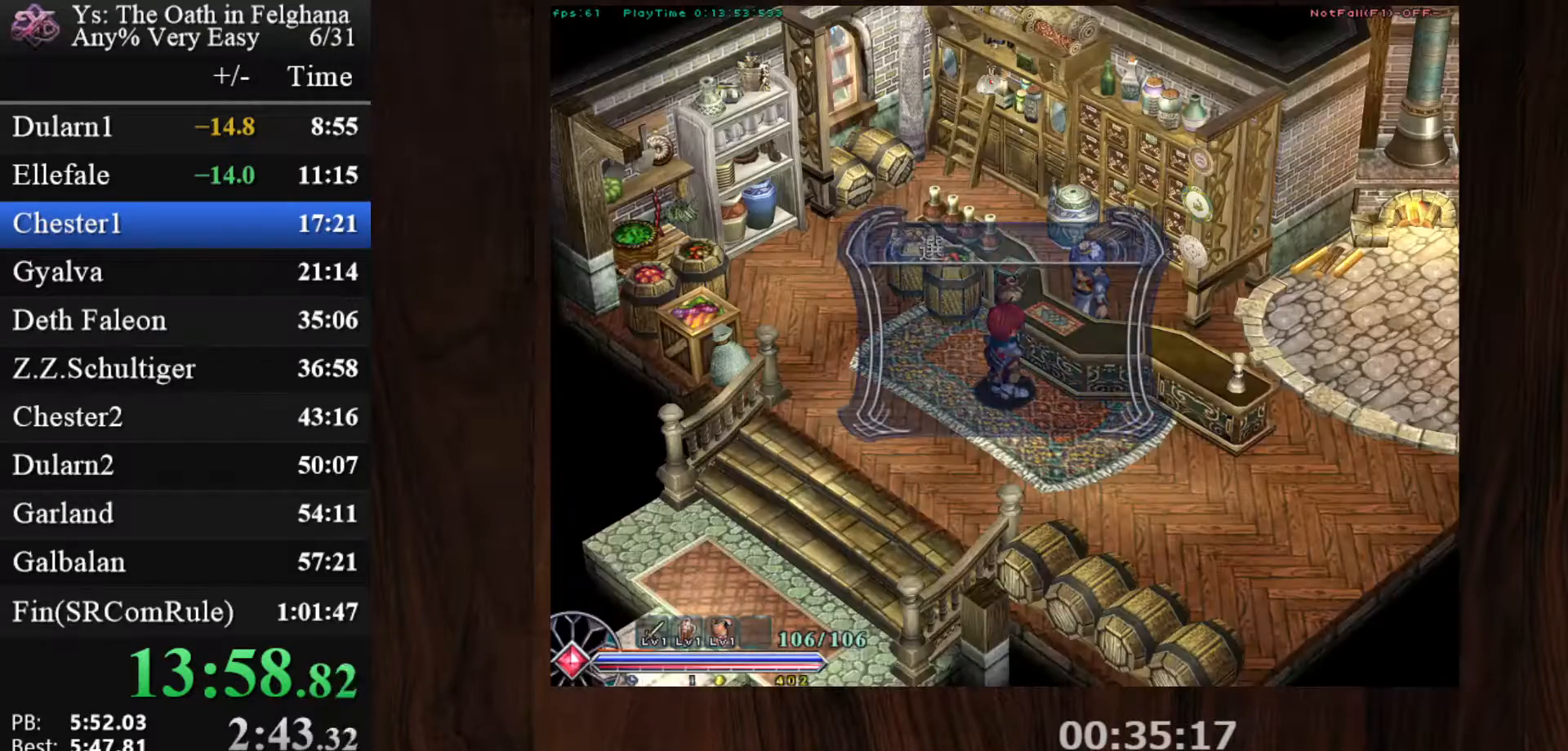
{"keys": ["down", "left"], "mouse": [], "events": [[100, "x", "down"], [100, "z", "up"], [183, "z", "down"], [233, "x", "up"], [333, "z", "up"], [417, "down", "down"], [417, "left", "down"]]}
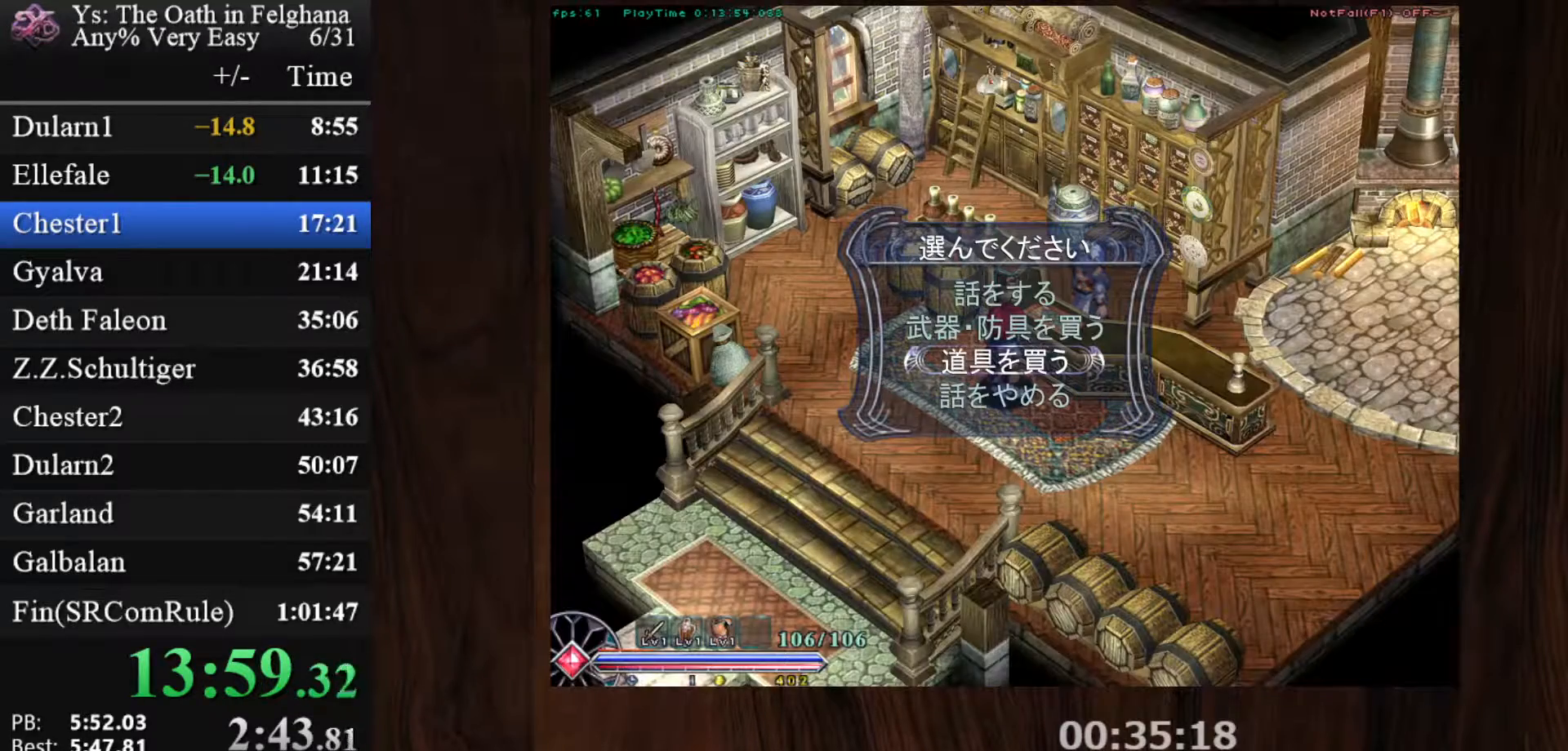
{"keys": ["down", "left"], "mouse": [], "events": [[150, "x", "down"], [300, "x", "up"]]}
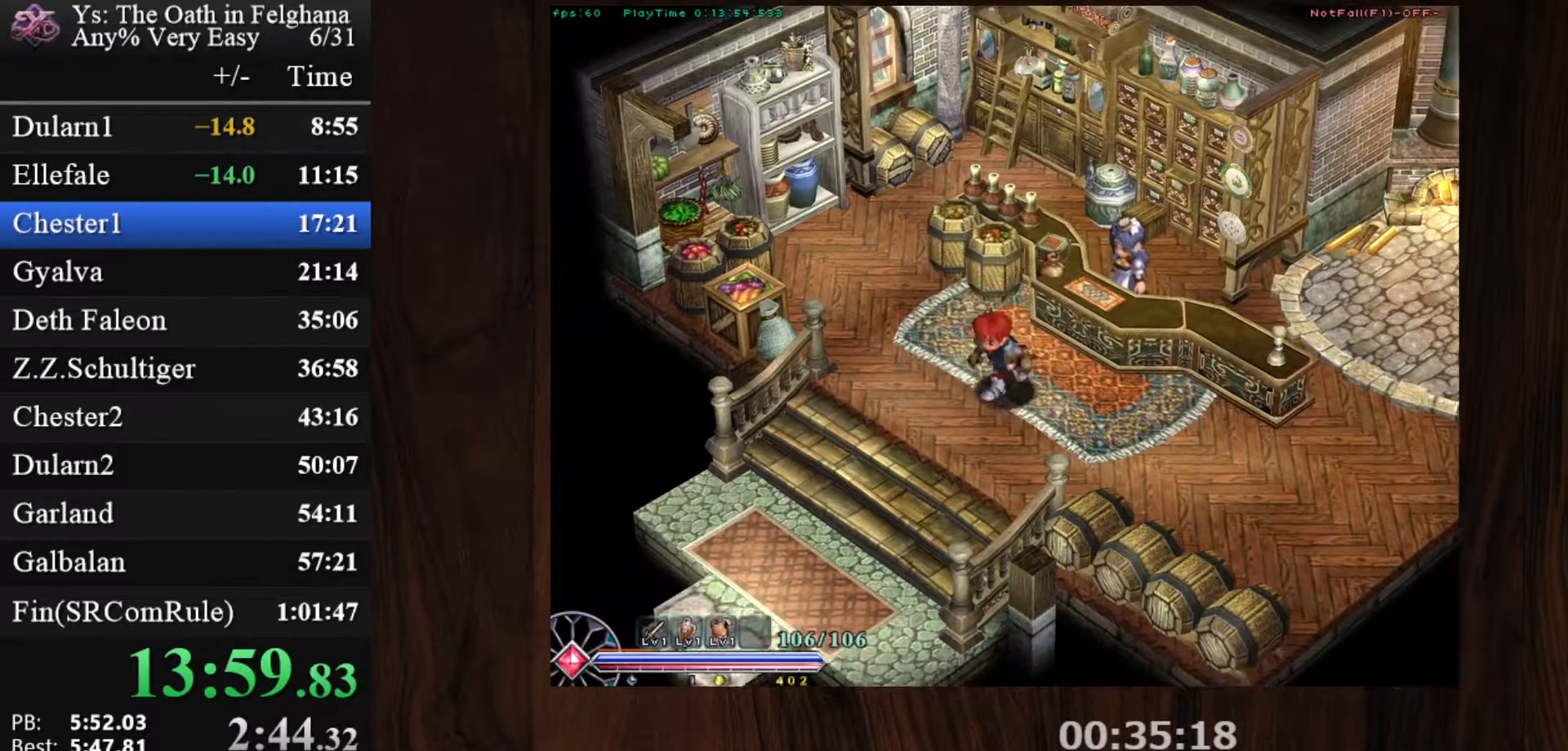
{"keys": ["down", "left", "x"], "mouse": [], "events": [[500, "x", "down"]]}
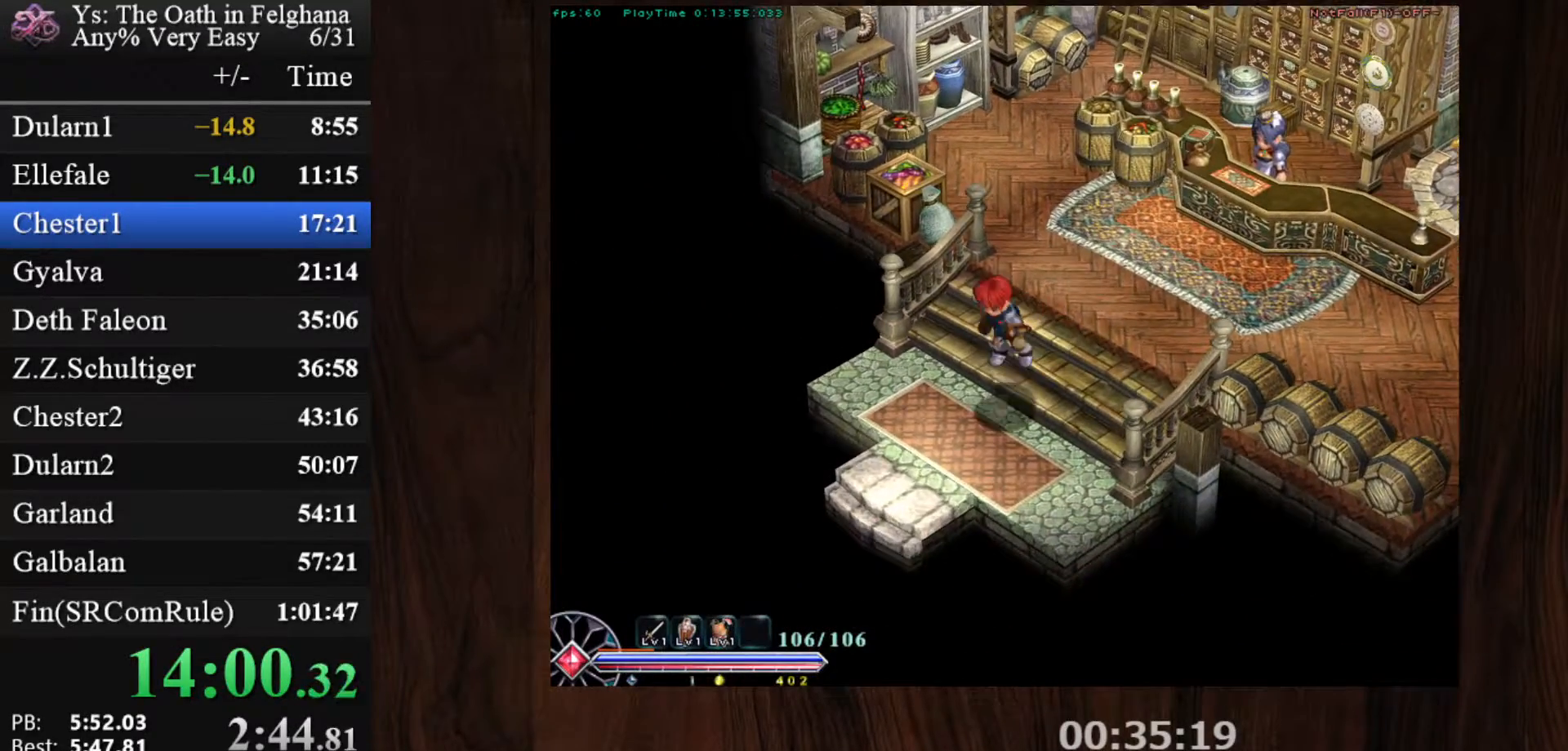
{"keys": [], "mouse": [], "events": [[133, "x", "up"], [283, "space", "down"], [317, "down", "up"], [317, "left", "up"], [367, "space", "up"]]}
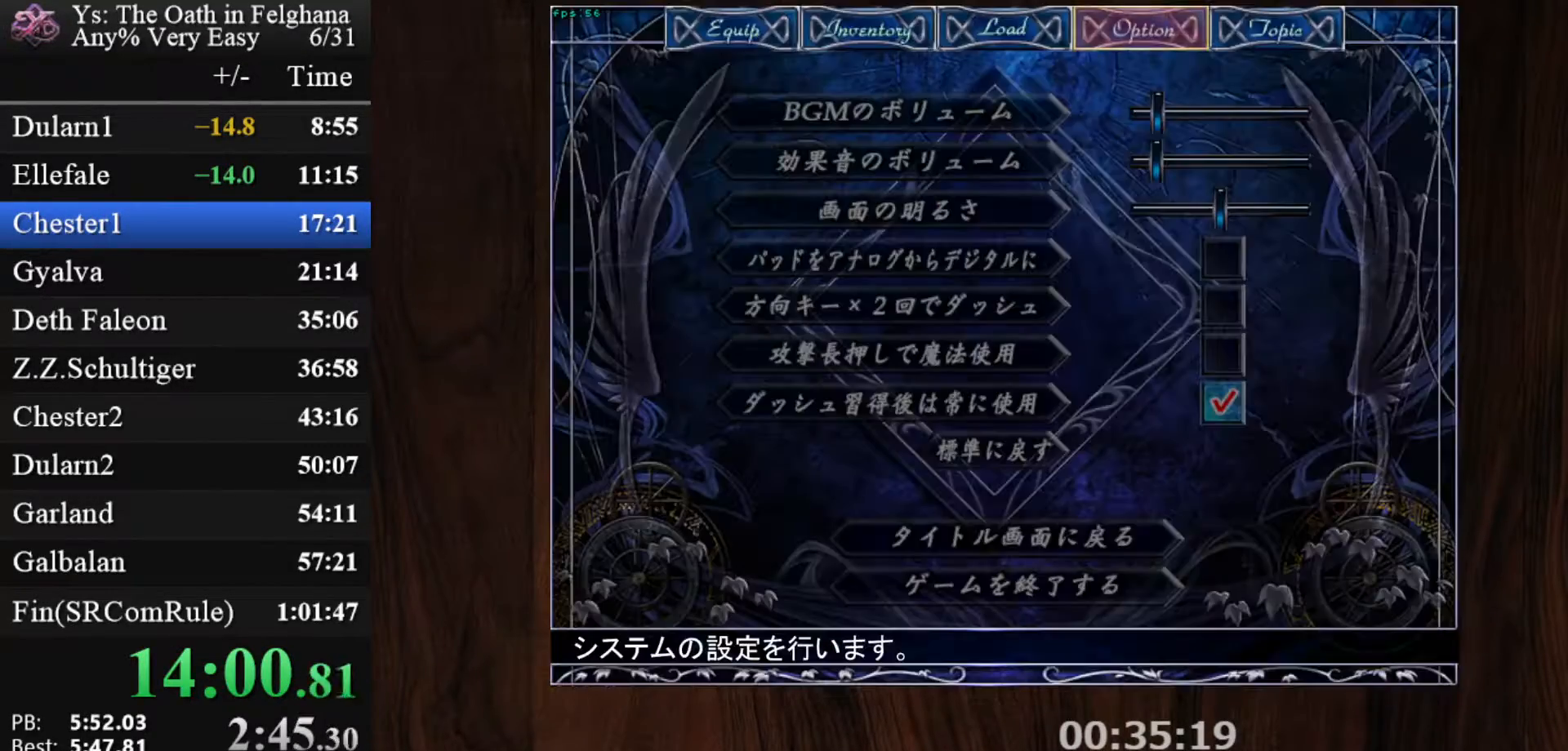
{"keys": ["left"], "mouse": [], "events": [[300, "left", "down"], [383, "left", "up"], [483, "left", "down"]]}
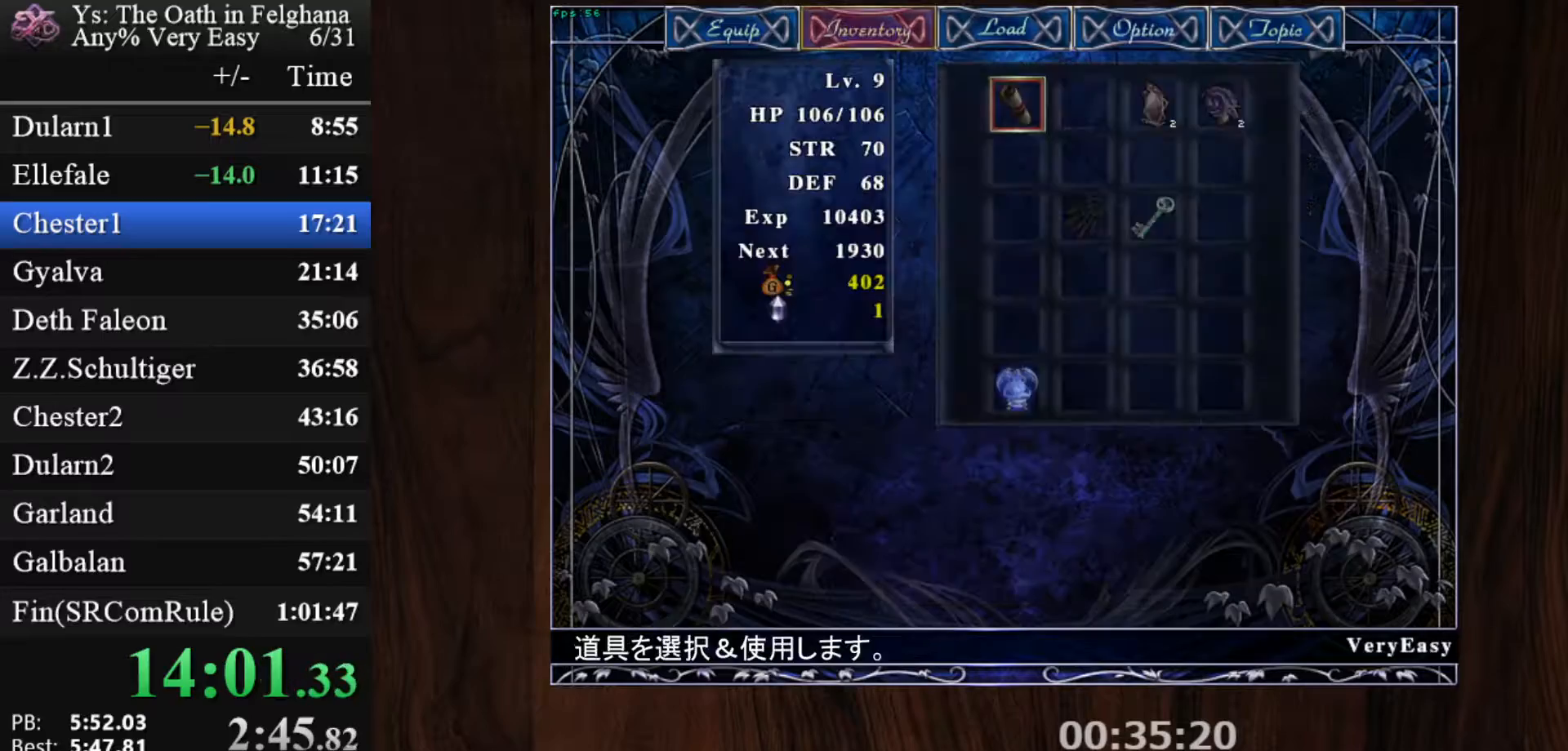
{"keys": ["right"], "mouse": [], "events": [[83, "left", "up"], [117, "left", "down"], [217, "left", "up"], [267, "z", "down"], [350, "z", "up"], [450, "right", "down"]]}
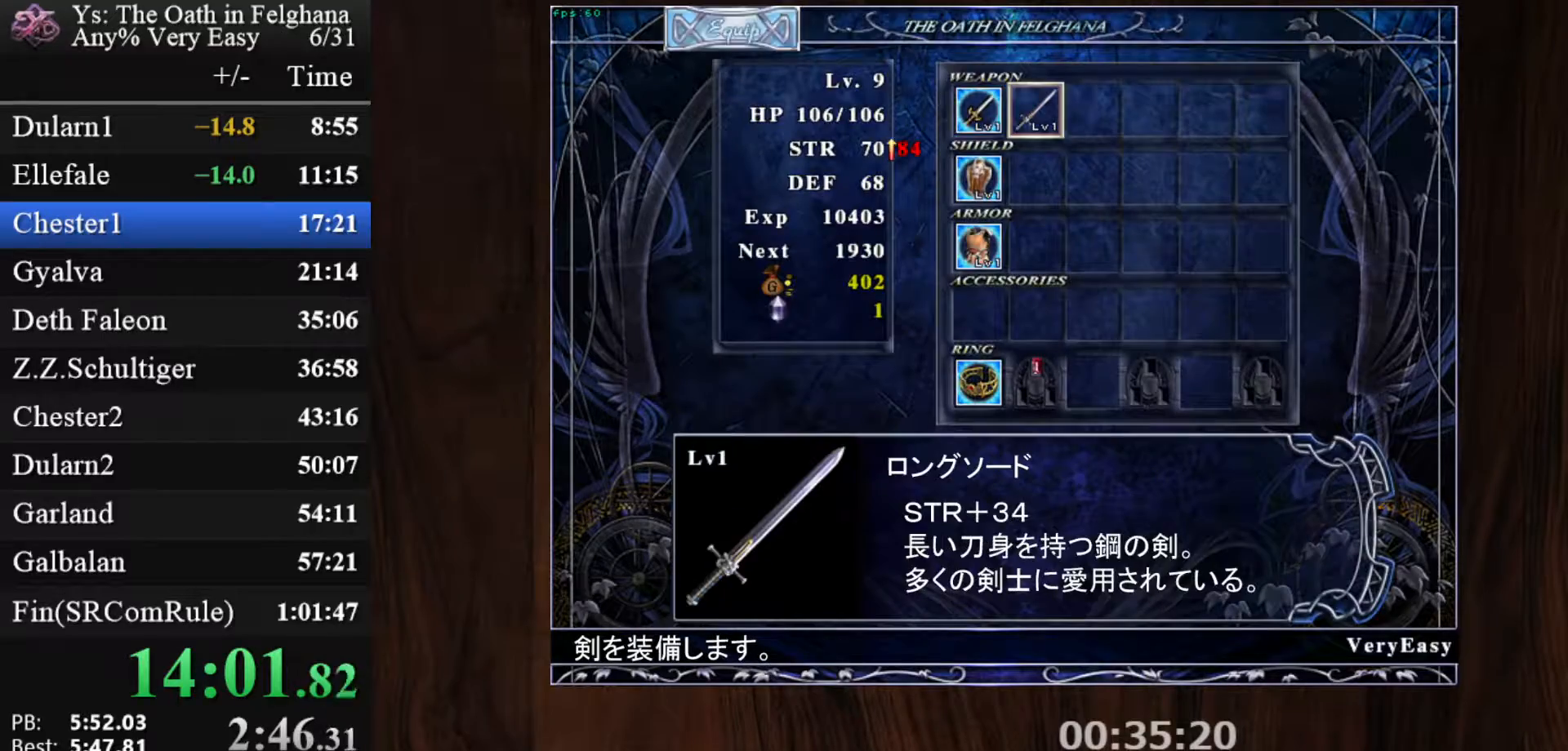
{"keys": ["x"], "mouse": [], "events": [[50, "right", "up"], [83, "z", "down"], [233, "z", "up"], [467, "x", "down"]]}
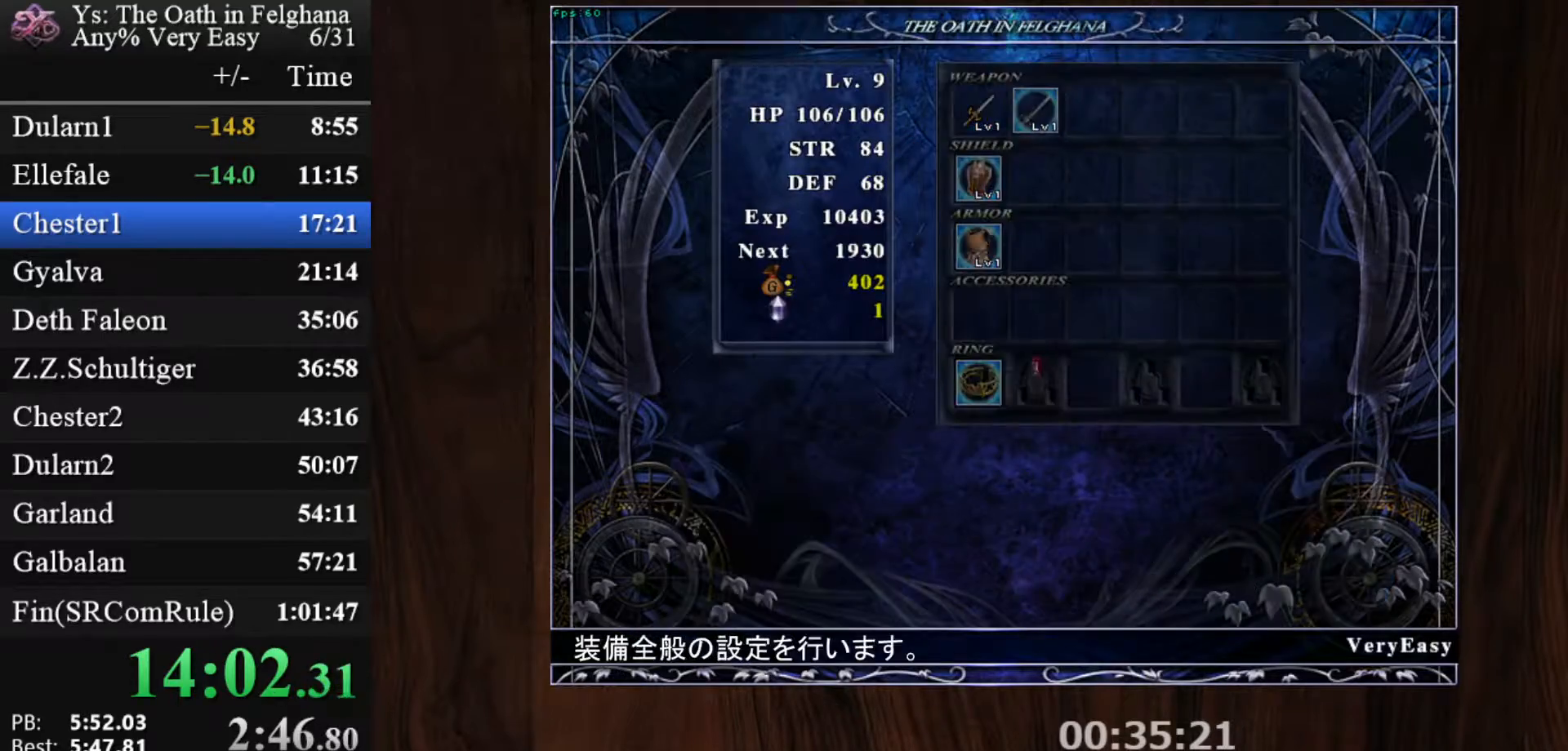
{"keys": [], "mouse": [], "events": [[17, "x", "up"], [150, "x", "down"], [250, "x", "up"]]}
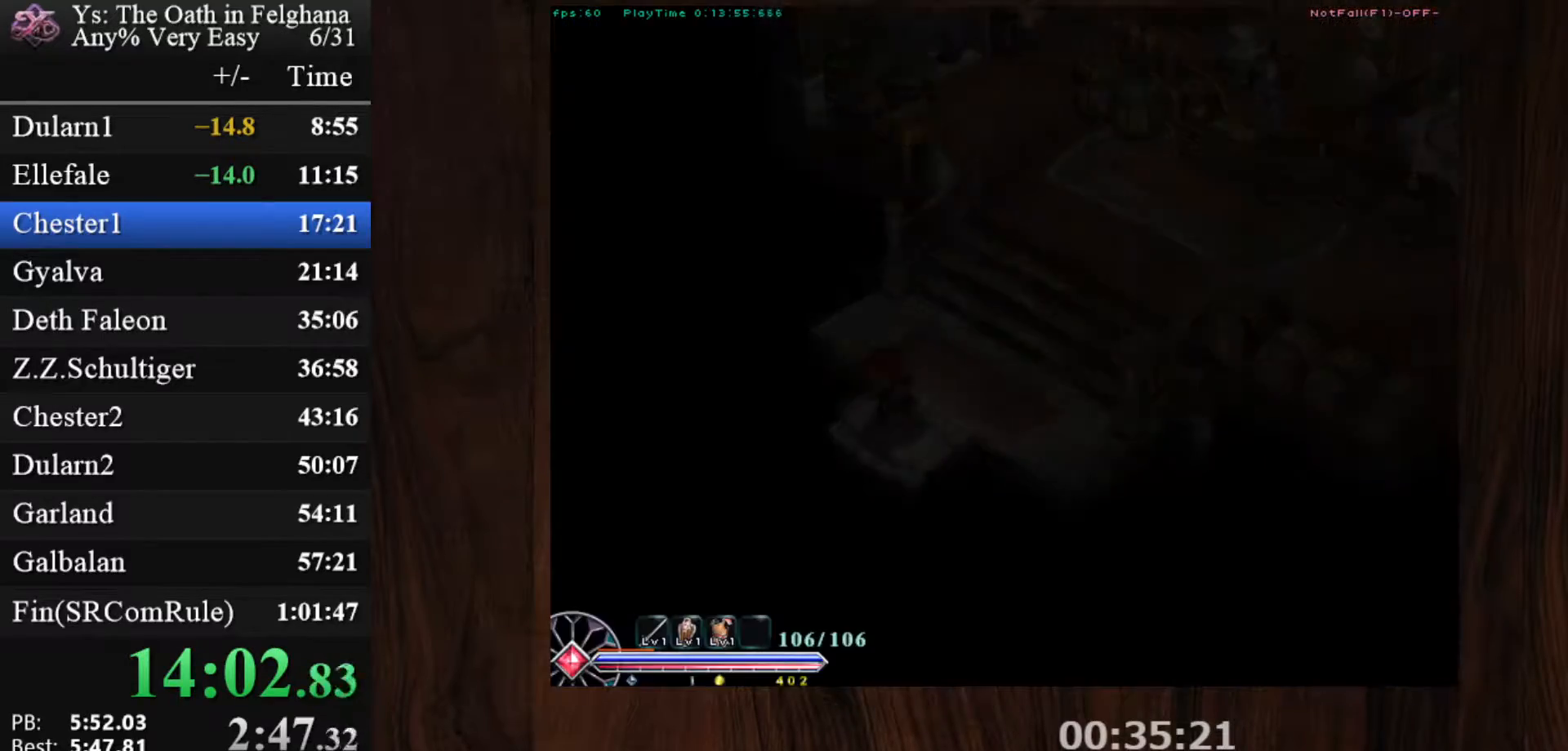
{"keys": [], "mouse": ["left"], "events": [[17, "mouse_left", "down"]]}
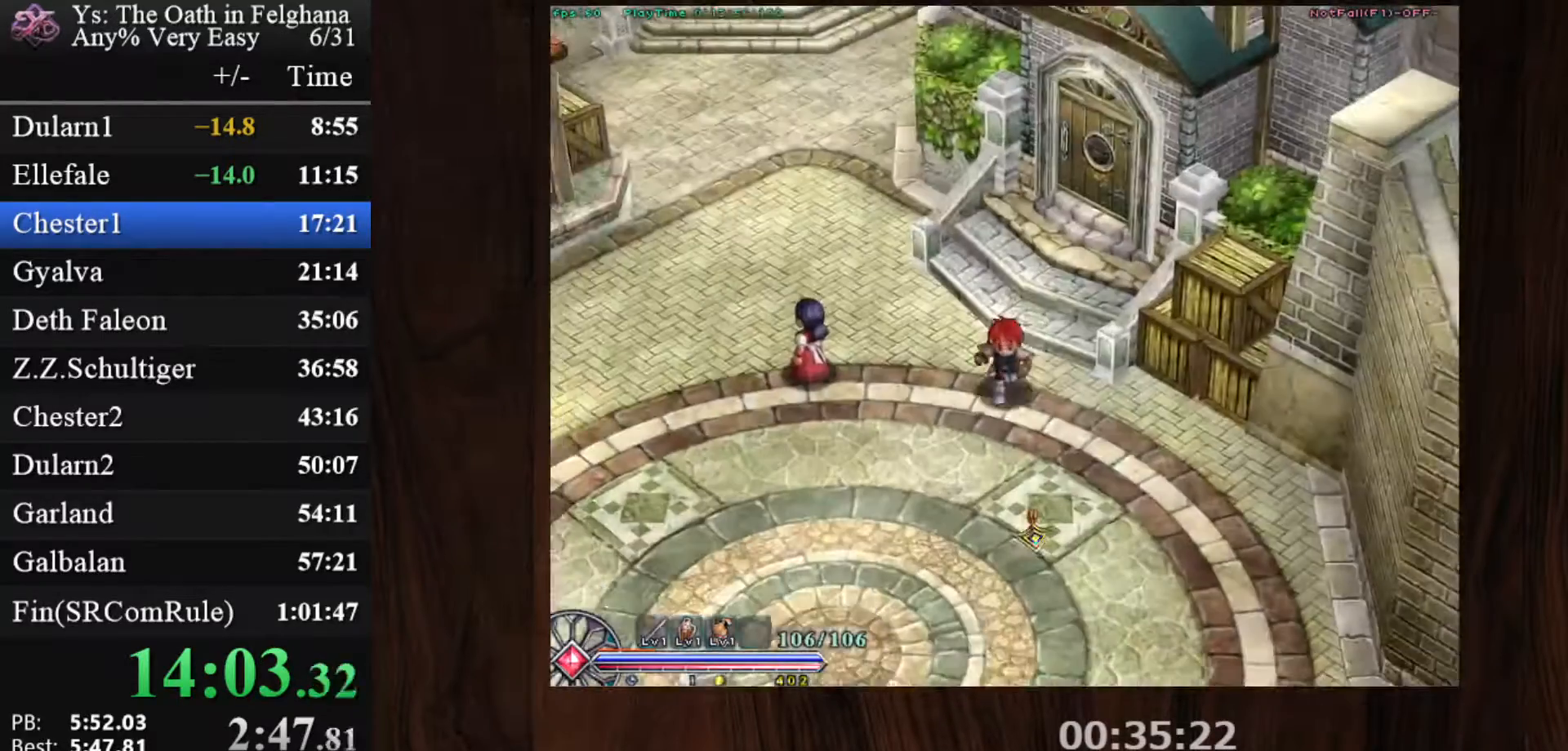
{"keys": [], "mouse": ["left"], "events": []}
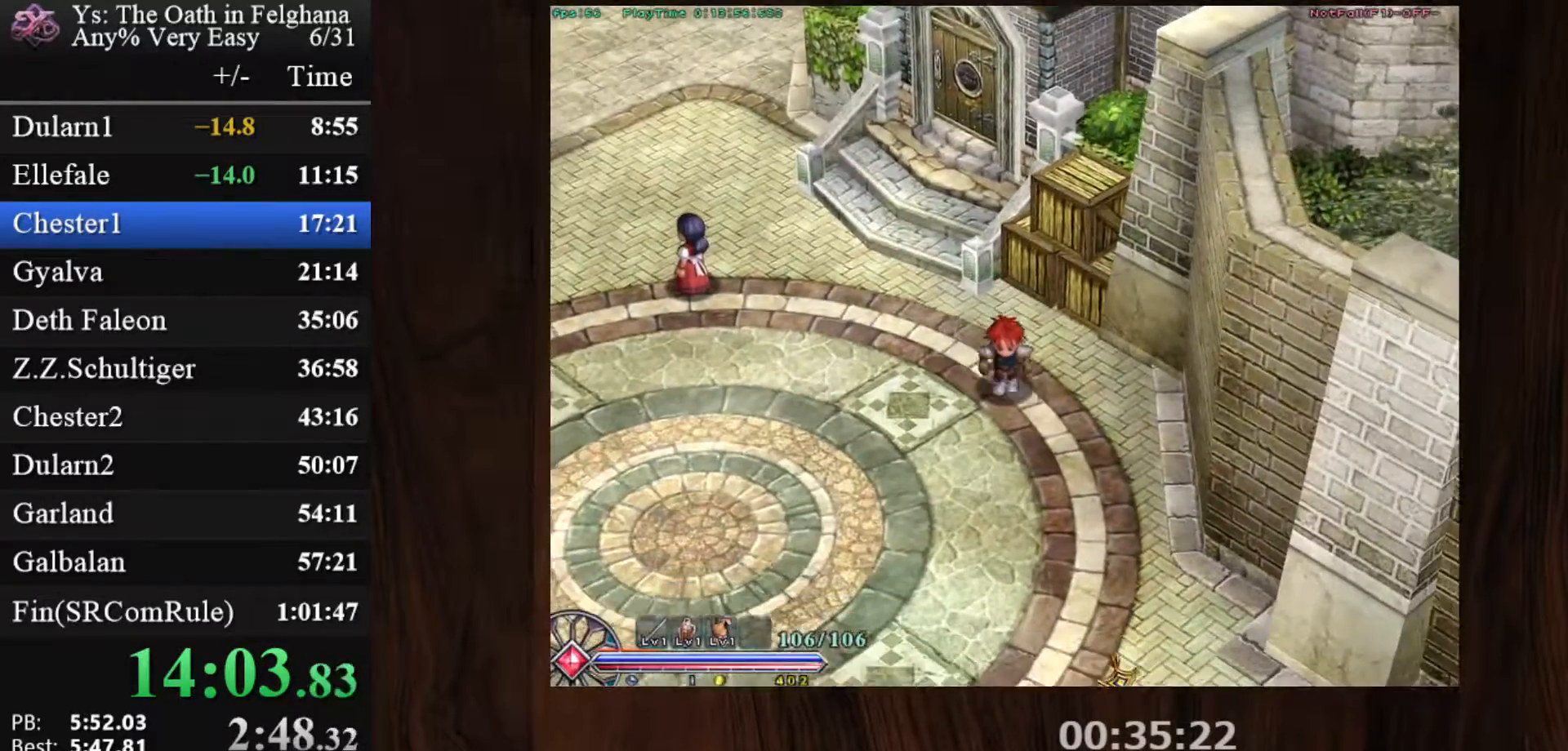
{"keys": [], "mouse": ["left"], "events": []}
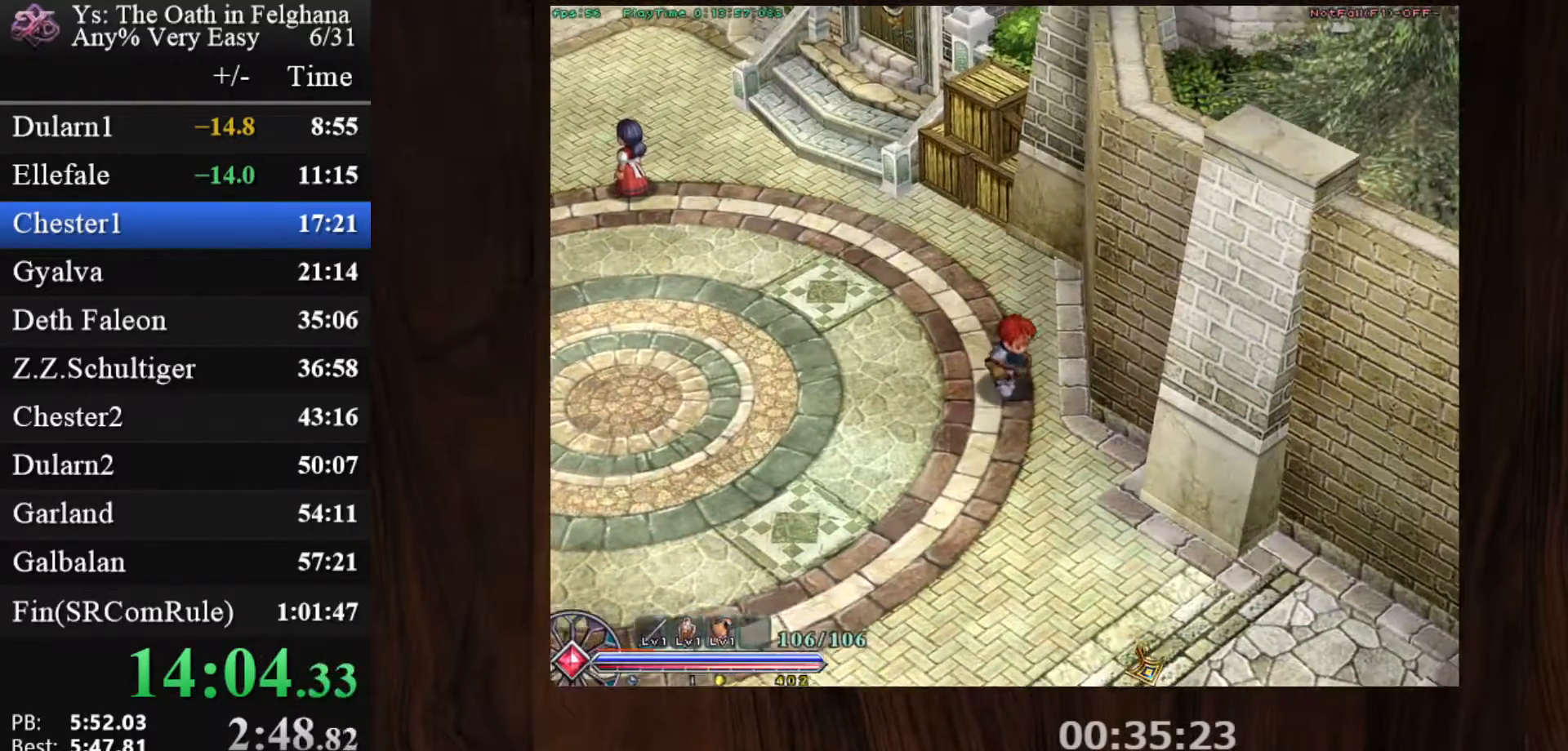
{"keys": [], "mouse": ["left"], "events": []}
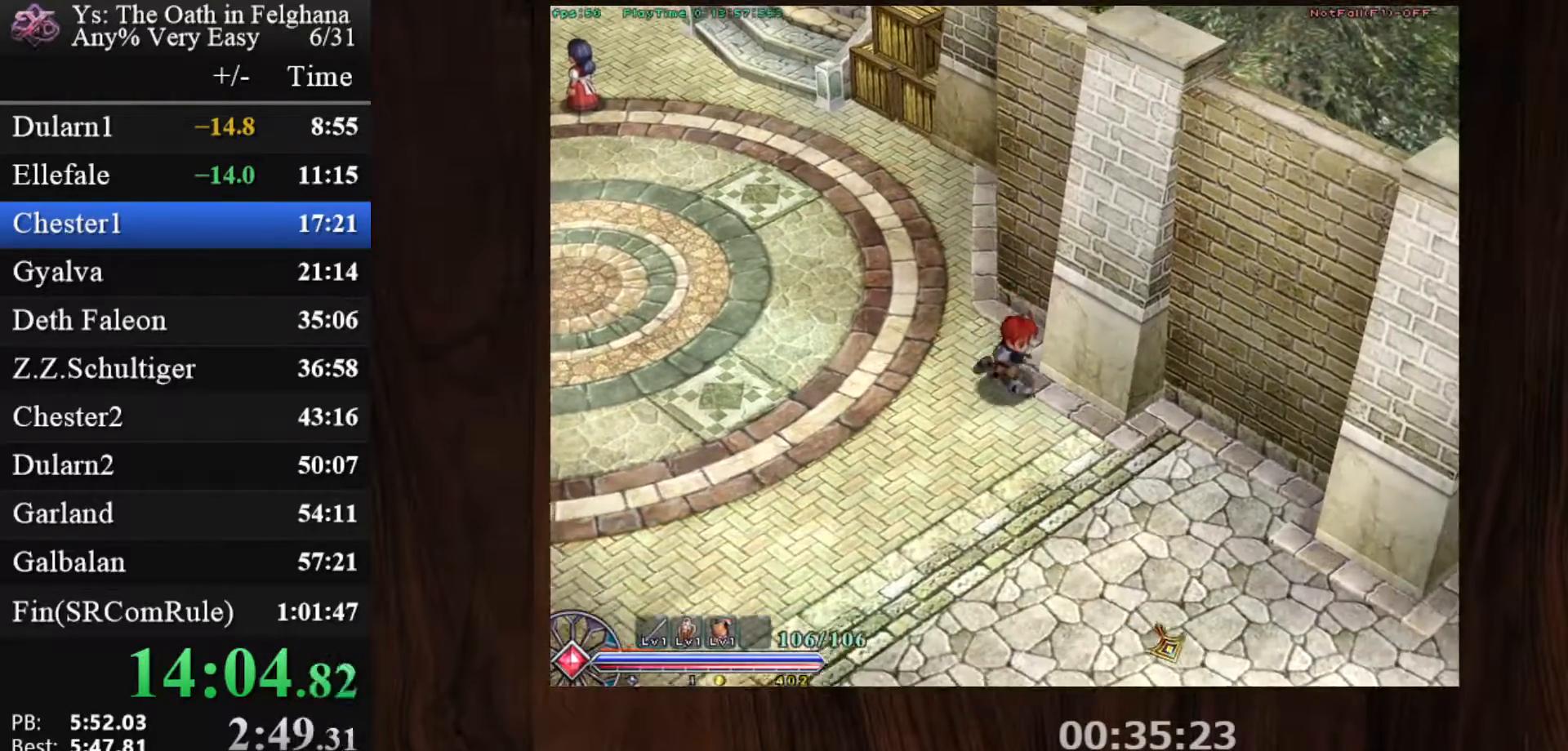
{"keys": [], "mouse": ["left"], "events": []}
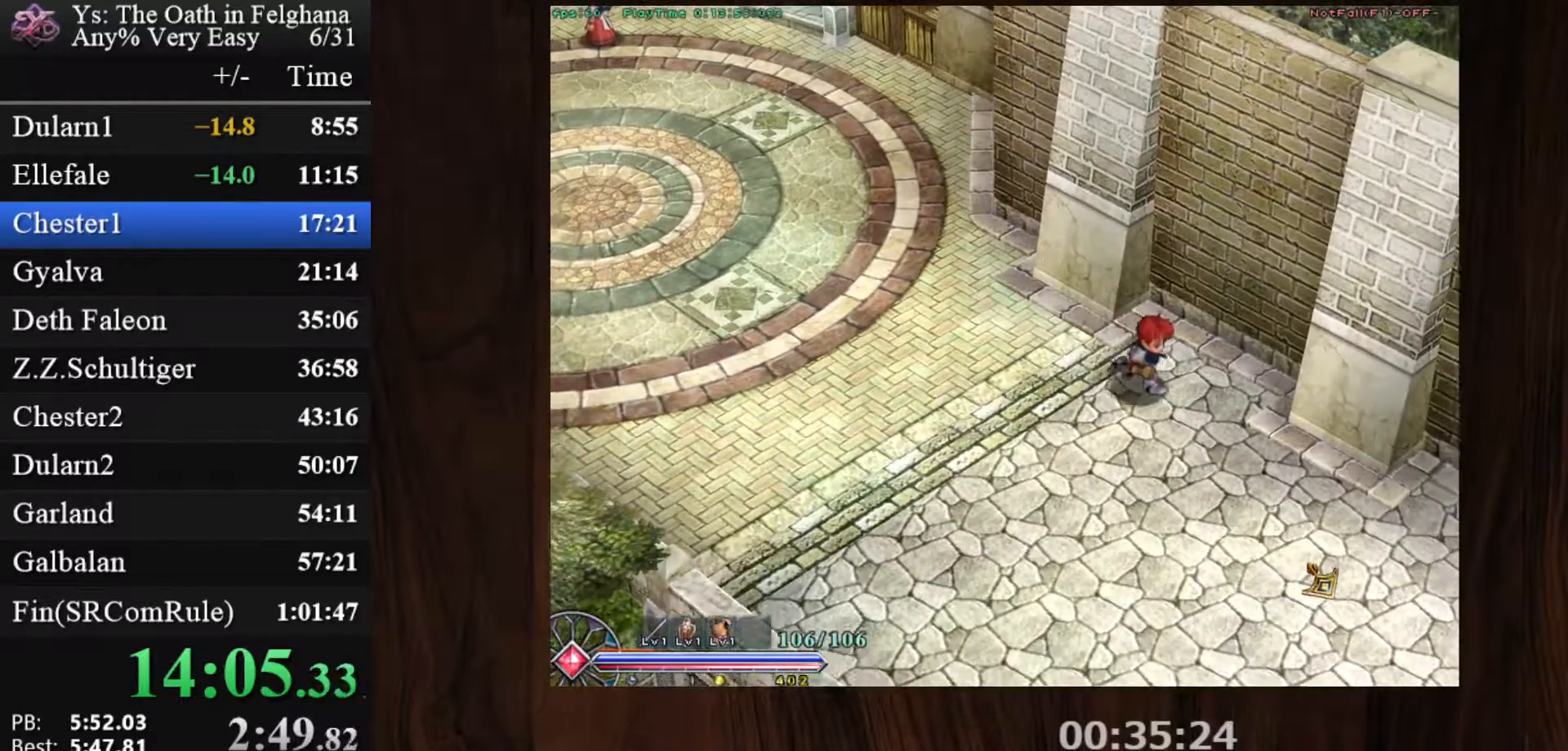
{"keys": [], "mouse": ["left"], "events": []}
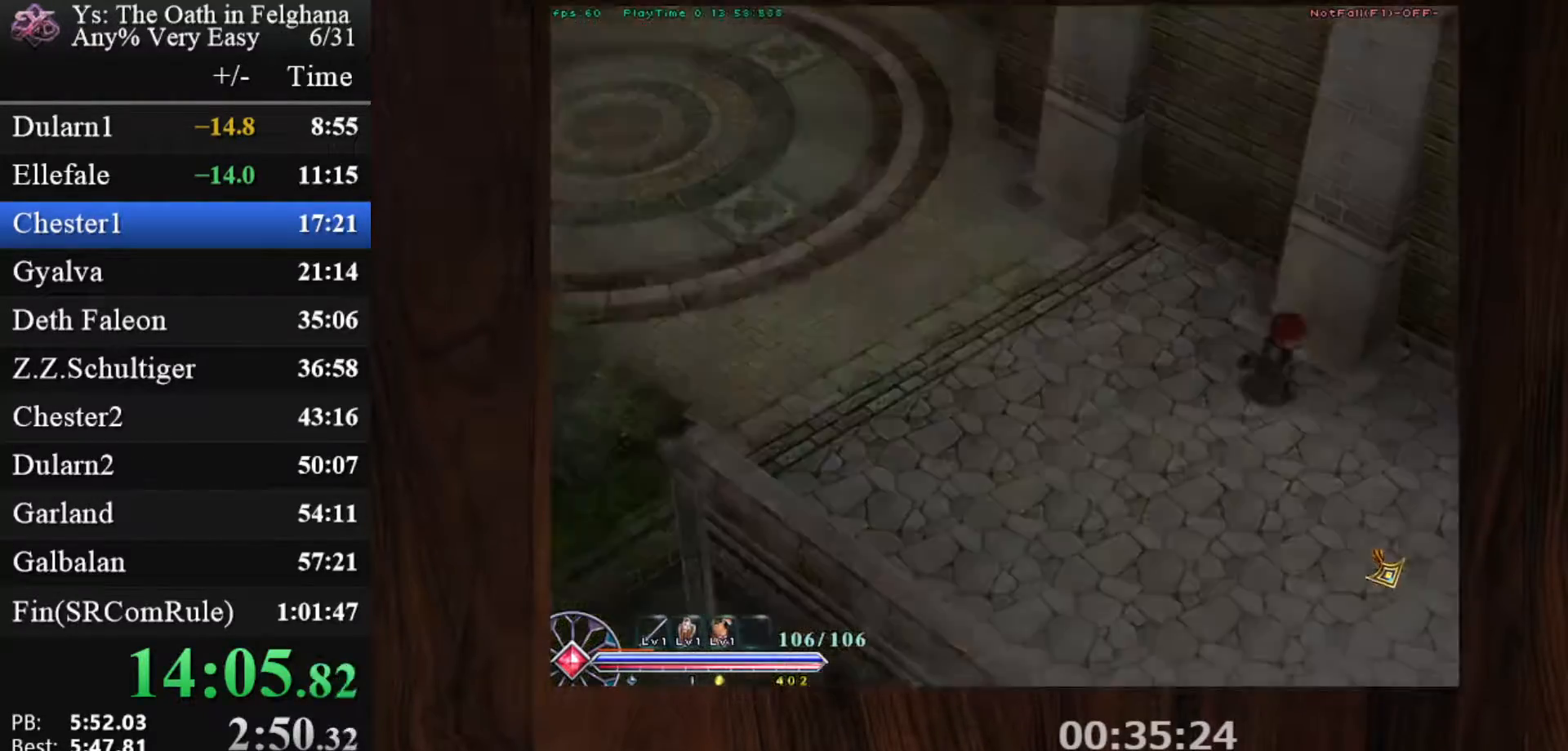
{"keys": [], "mouse": ["left"], "events": []}
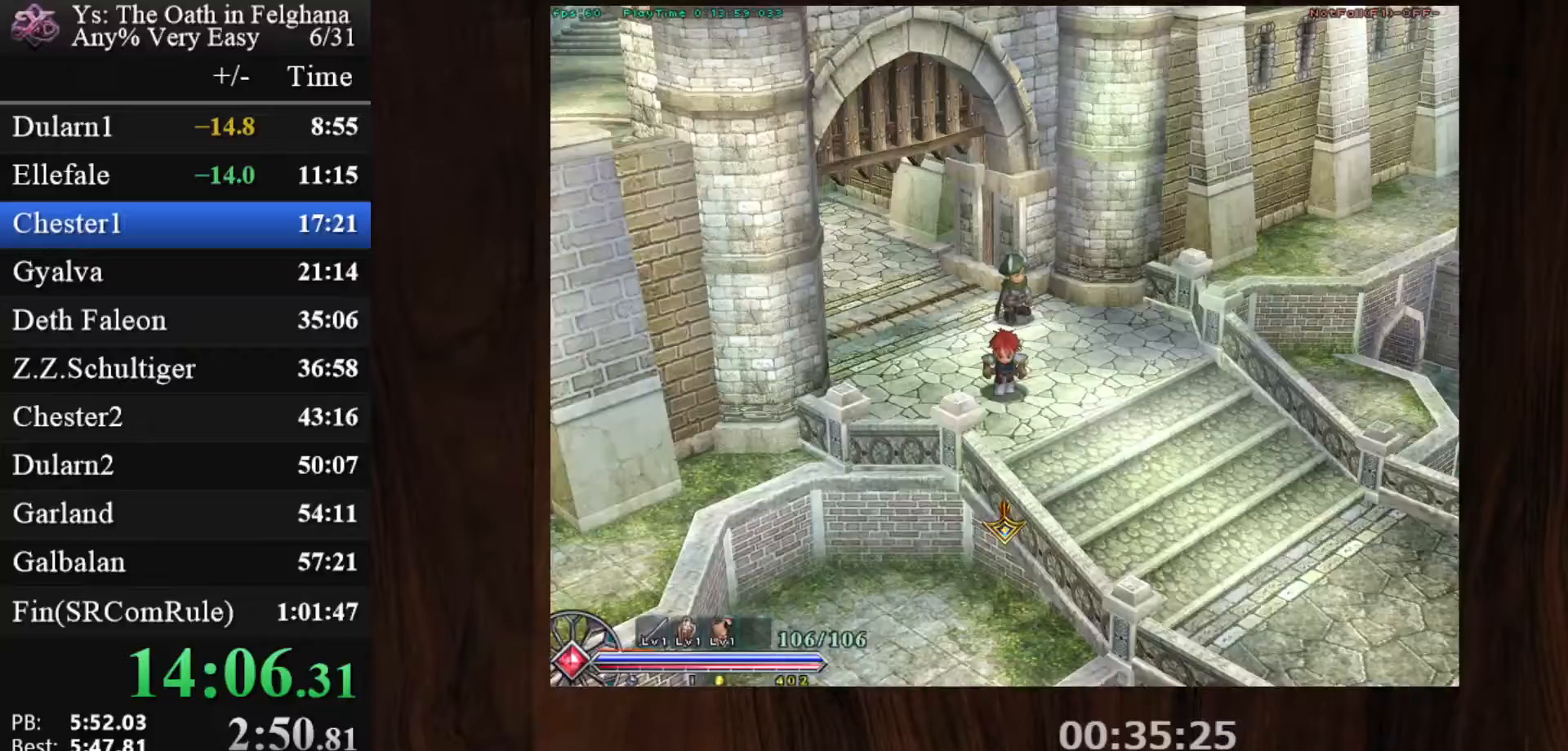
{"keys": [], "mouse": ["left"], "events": []}
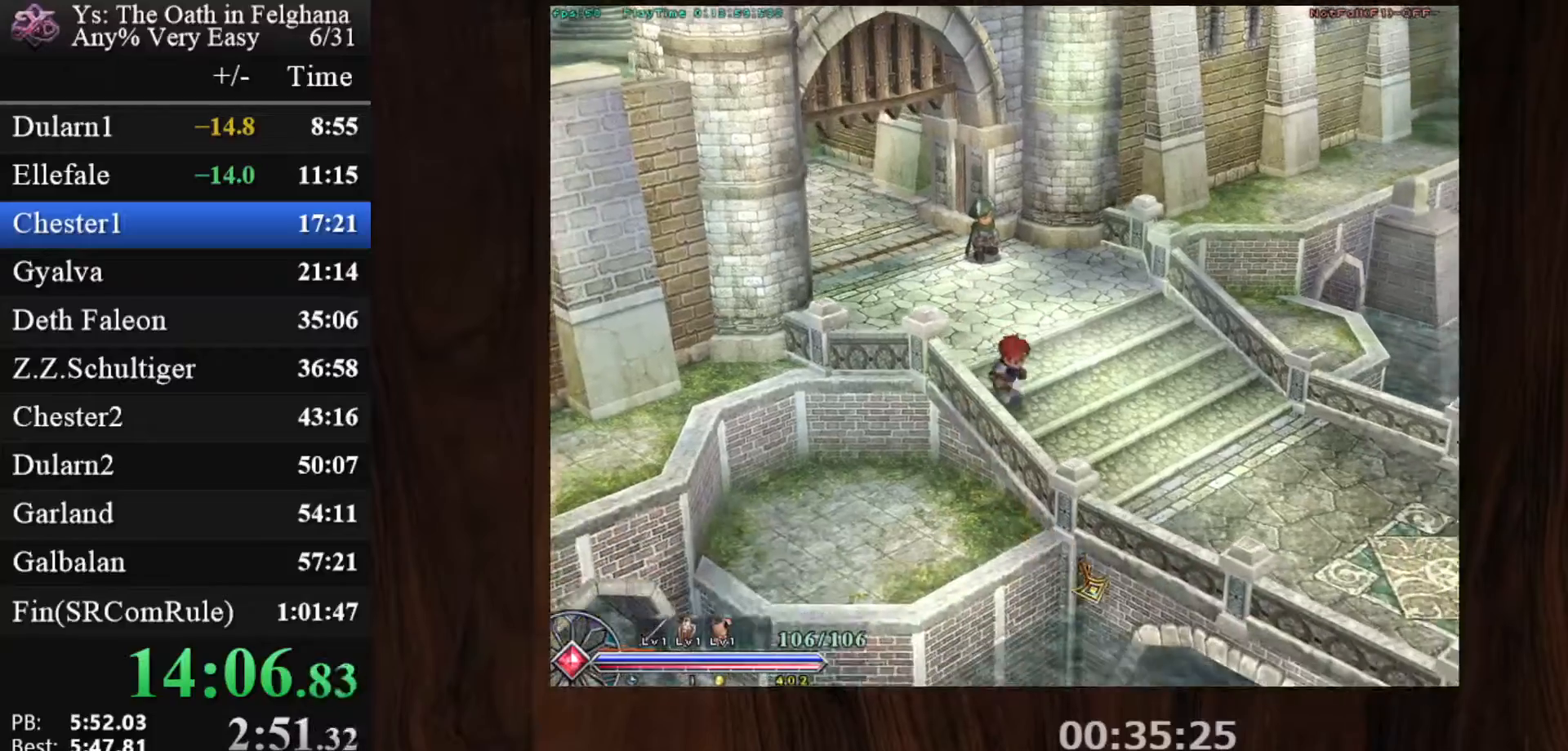
{"keys": [], "mouse": ["left"], "events": []}
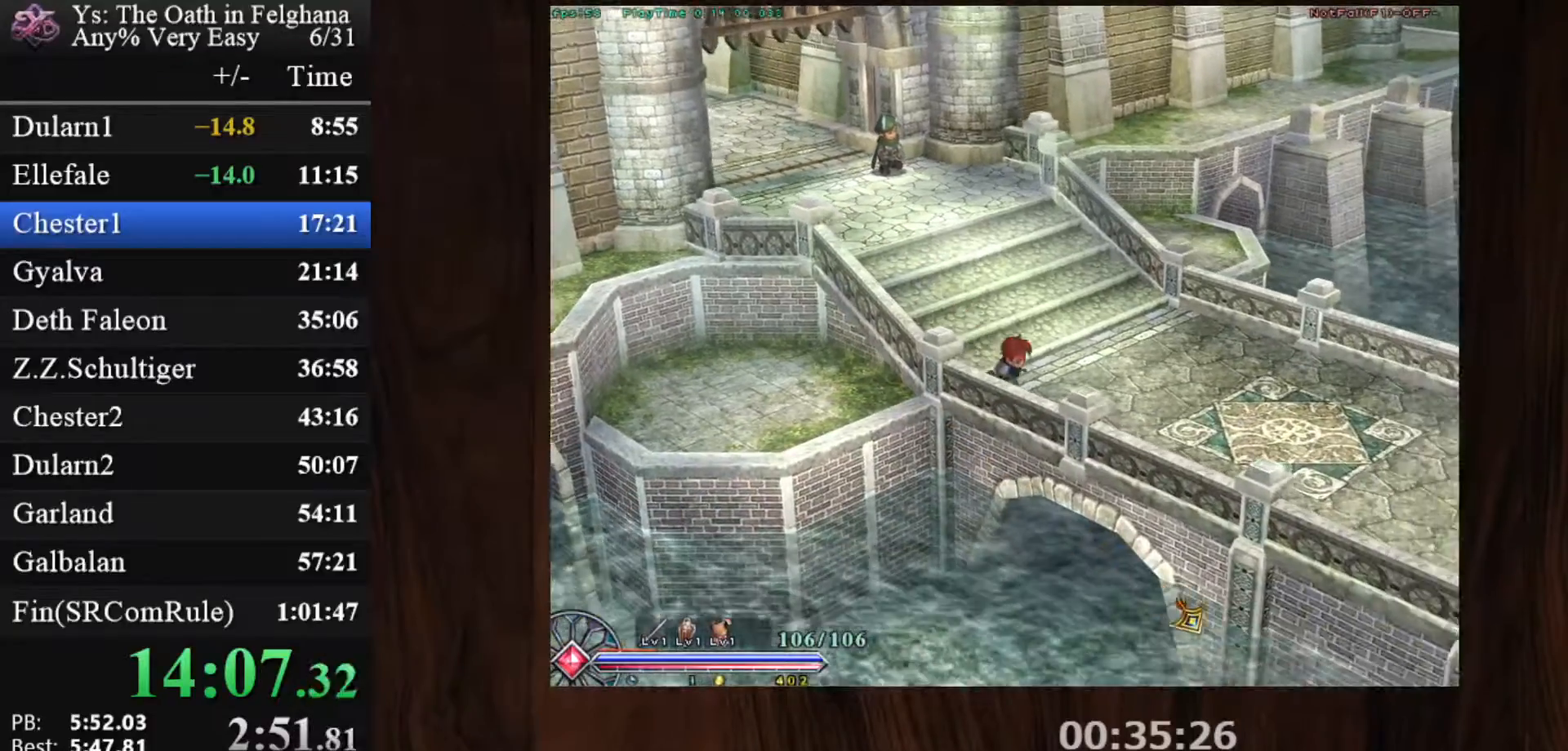
{"keys": [], "mouse": ["left"], "events": []}
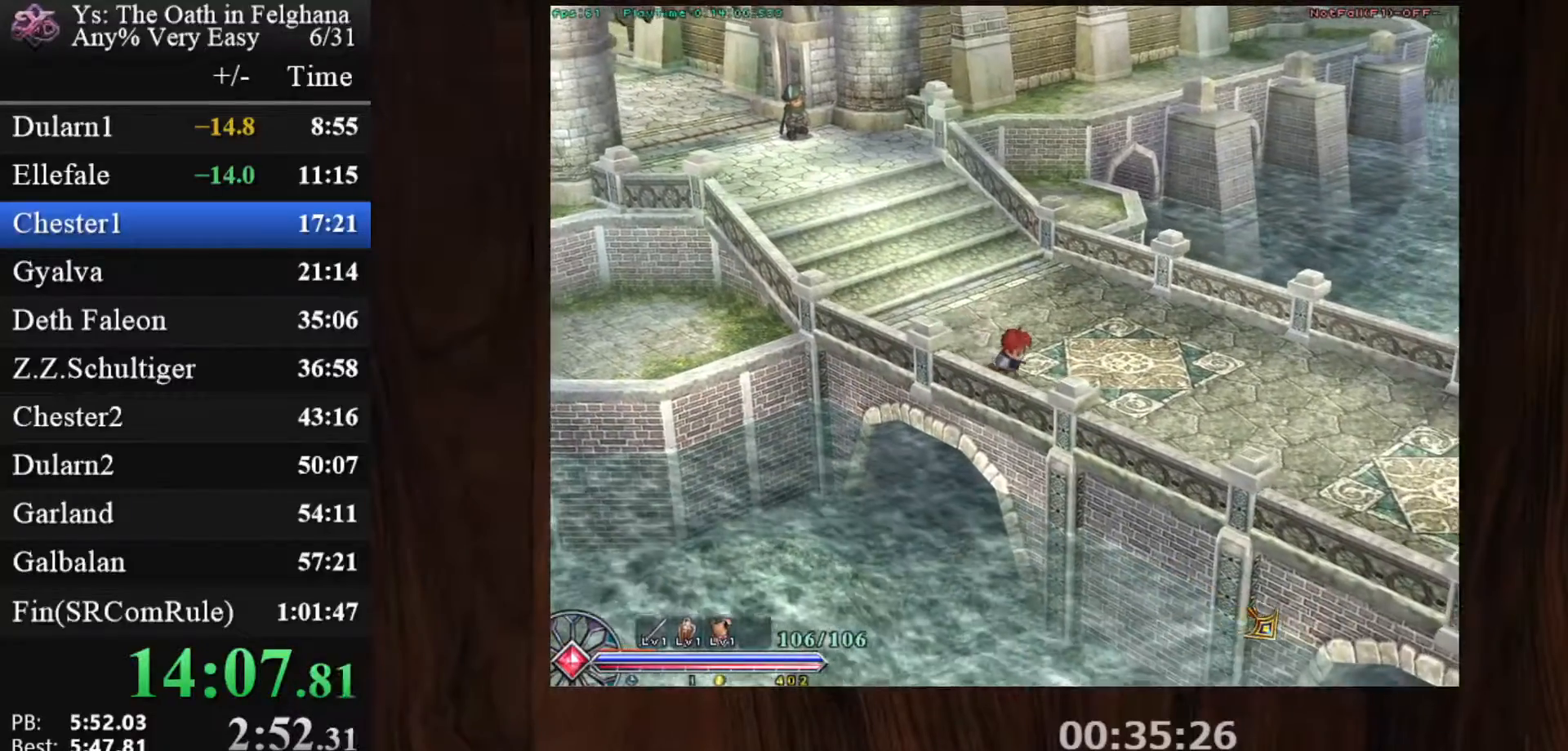
{"keys": [], "mouse": ["left"], "events": []}
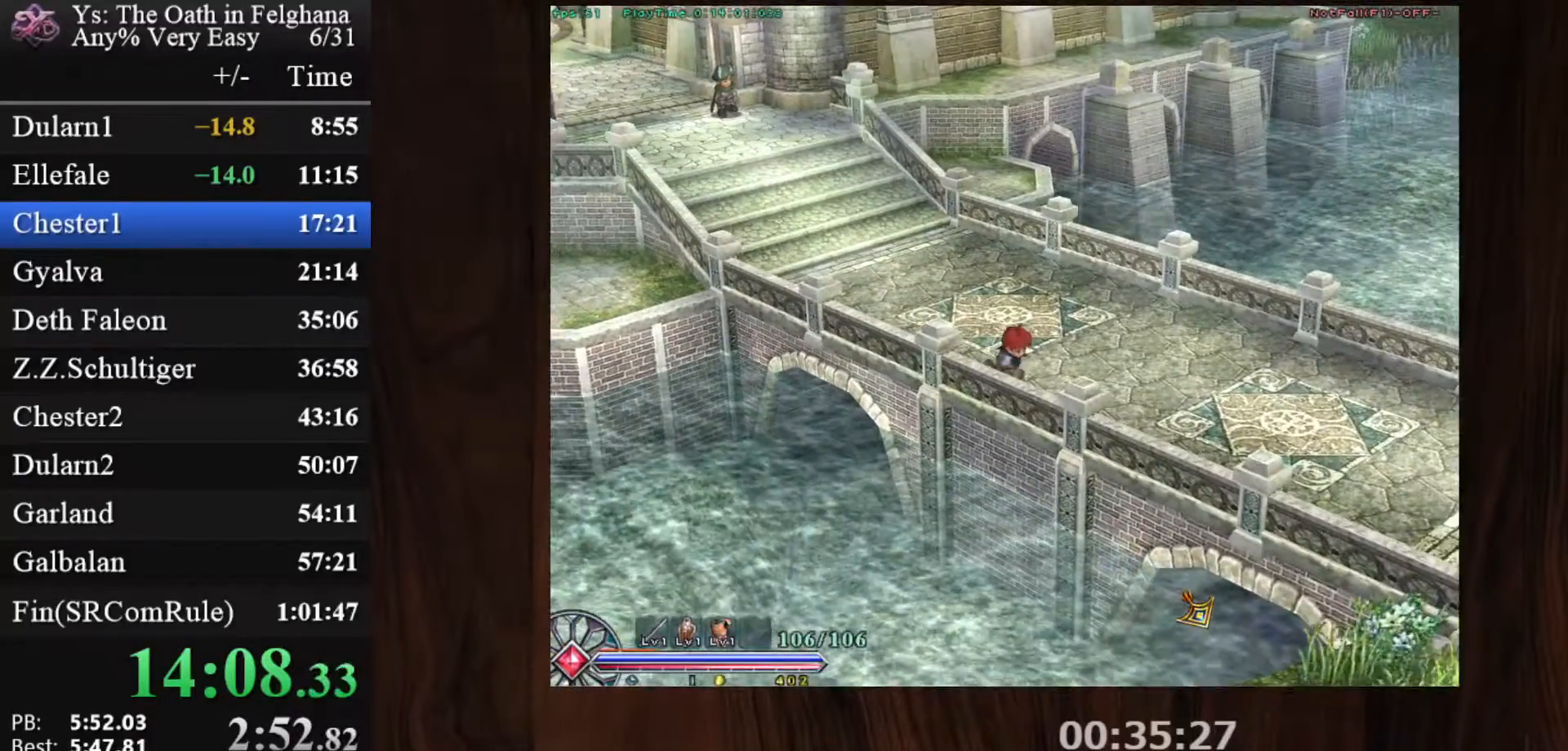
{"keys": [], "mouse": ["left"], "events": []}
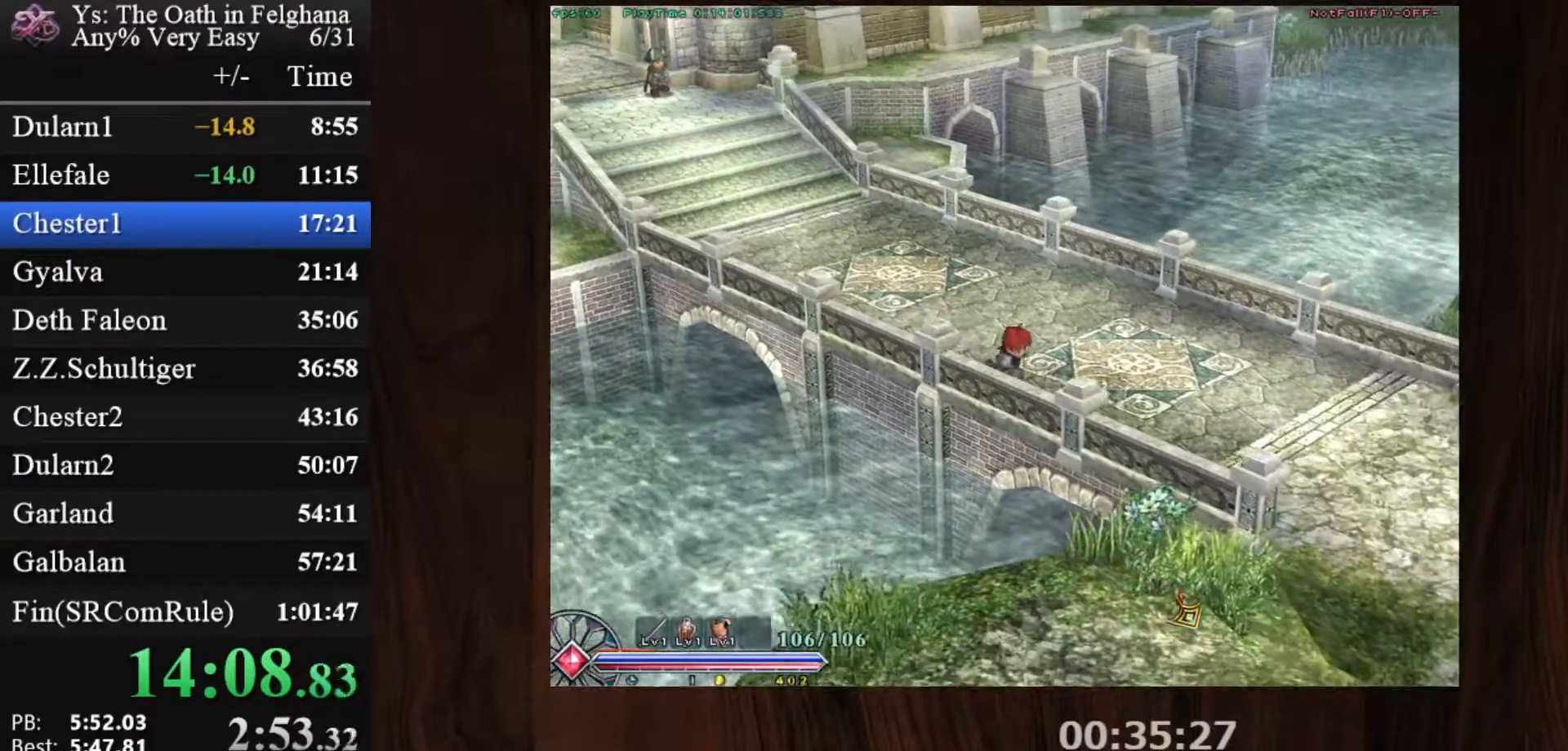
{"keys": [], "mouse": ["left"], "events": []}
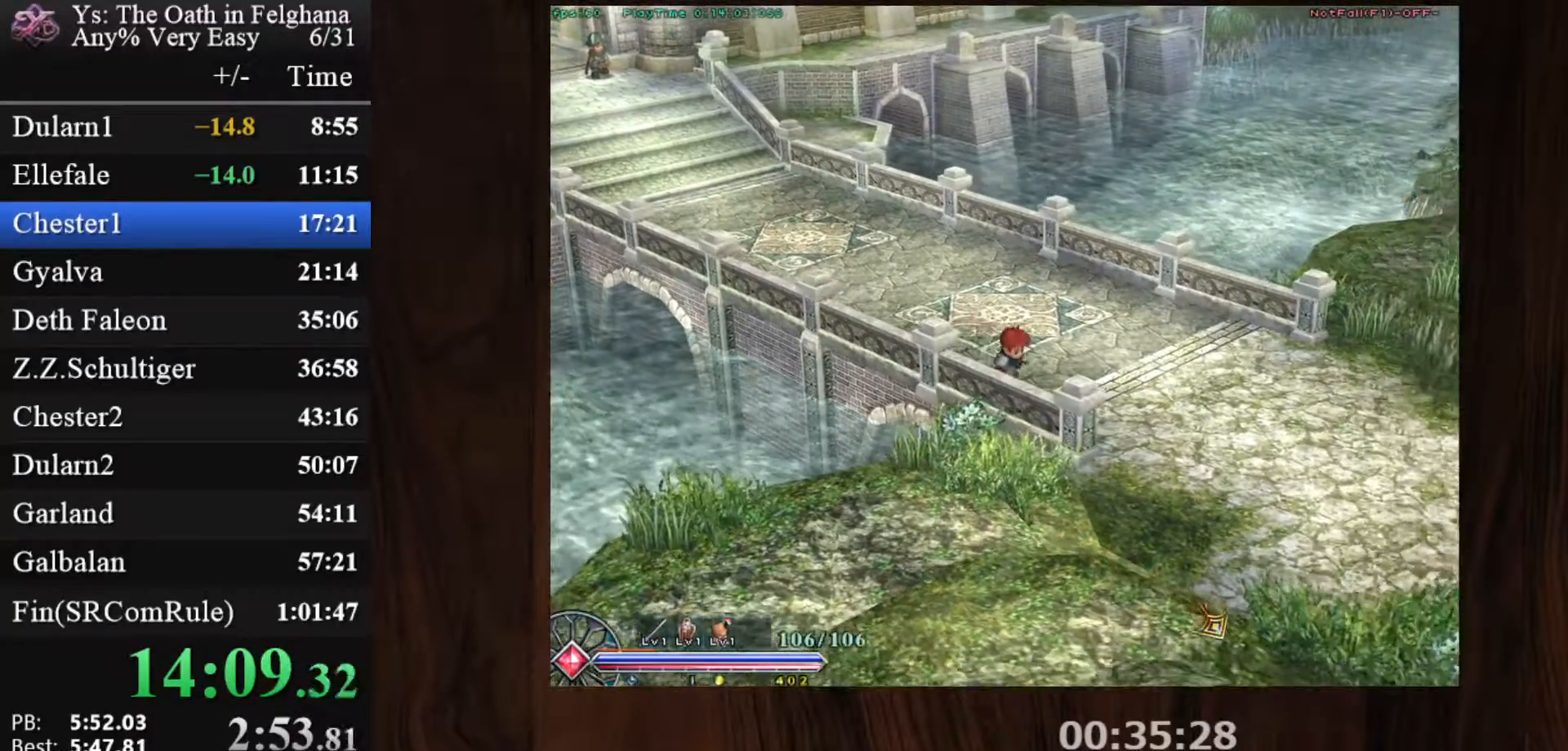
{"keys": [], "mouse": ["left"], "events": []}
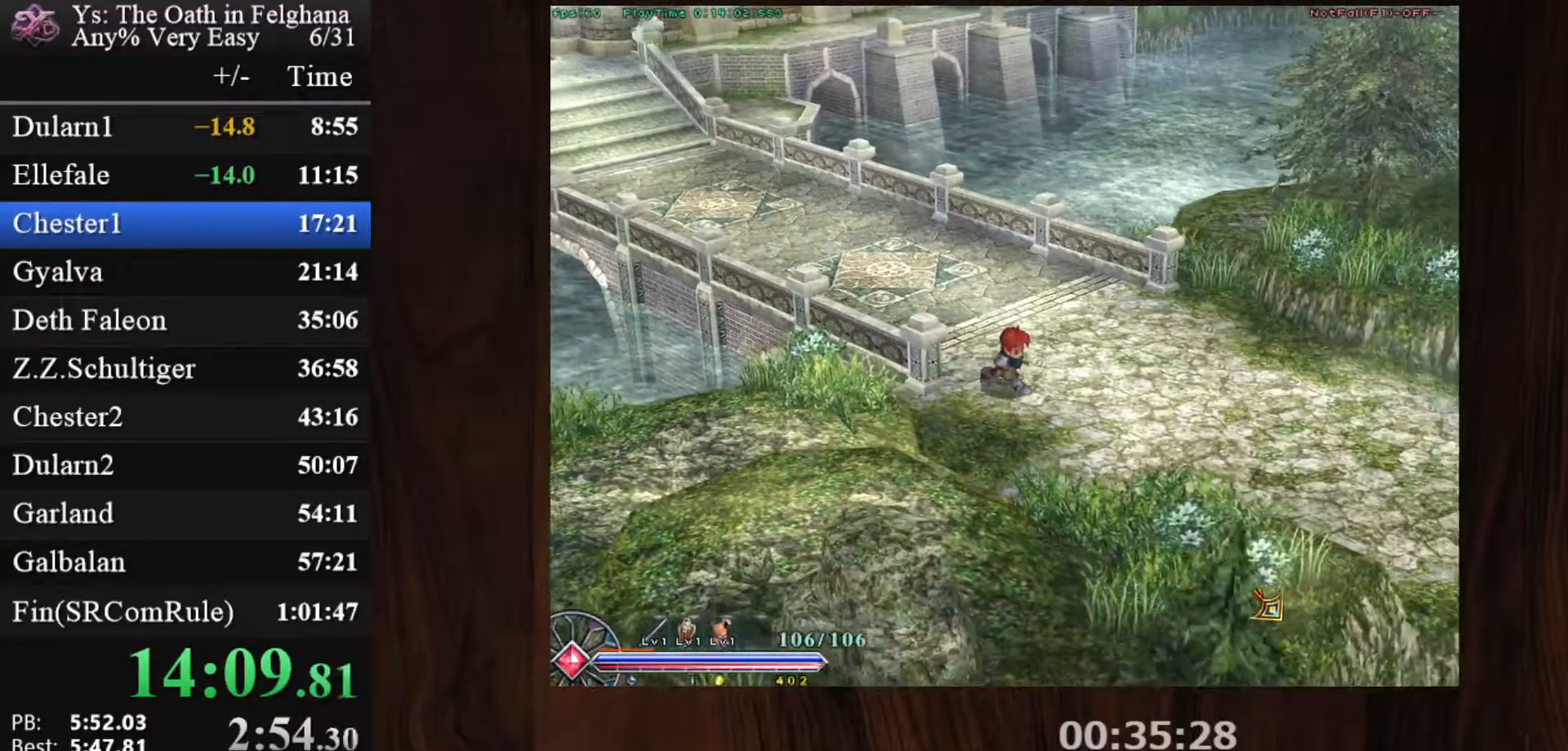
{"keys": [], "mouse": ["left"], "events": []}
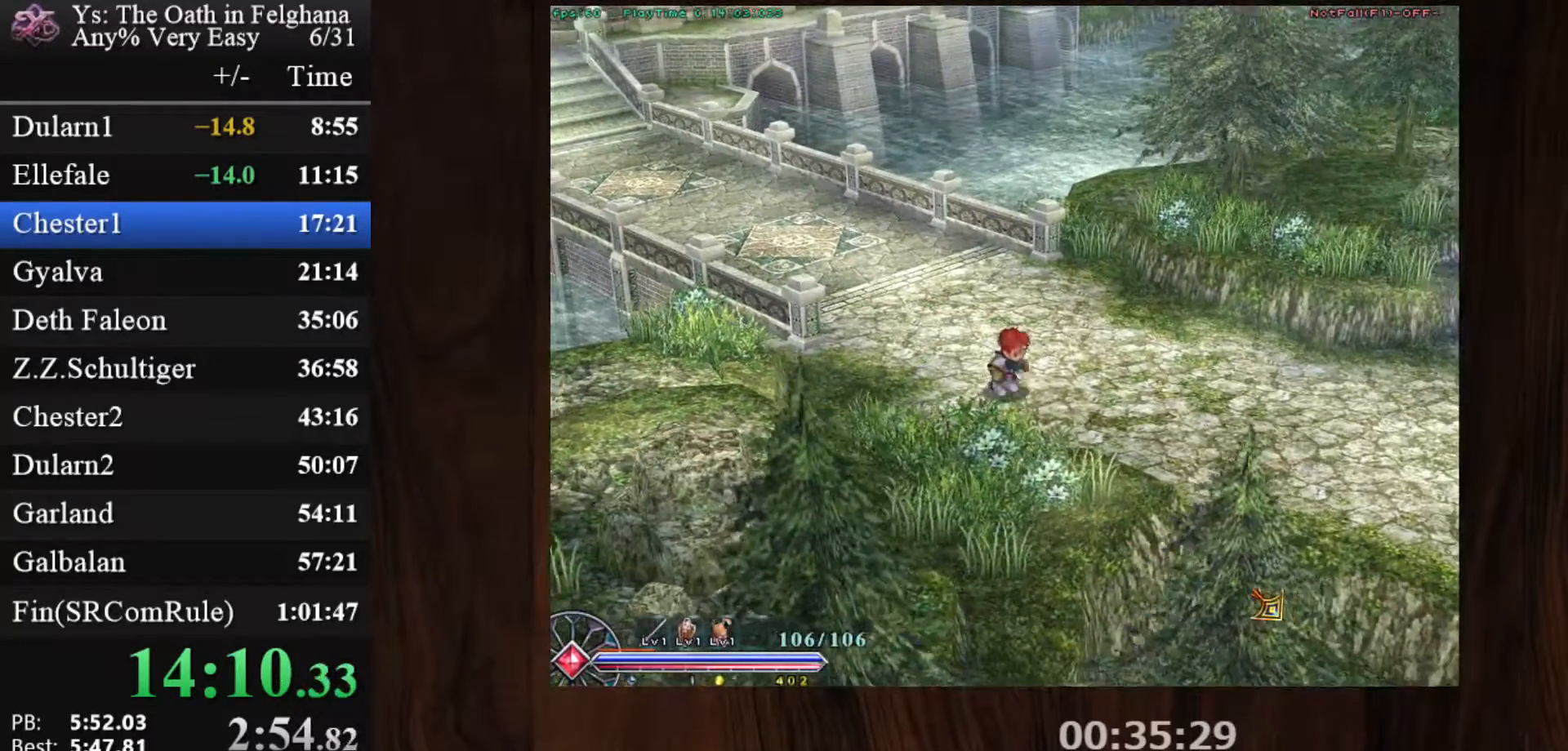
{"keys": [], "mouse": ["left"], "events": []}